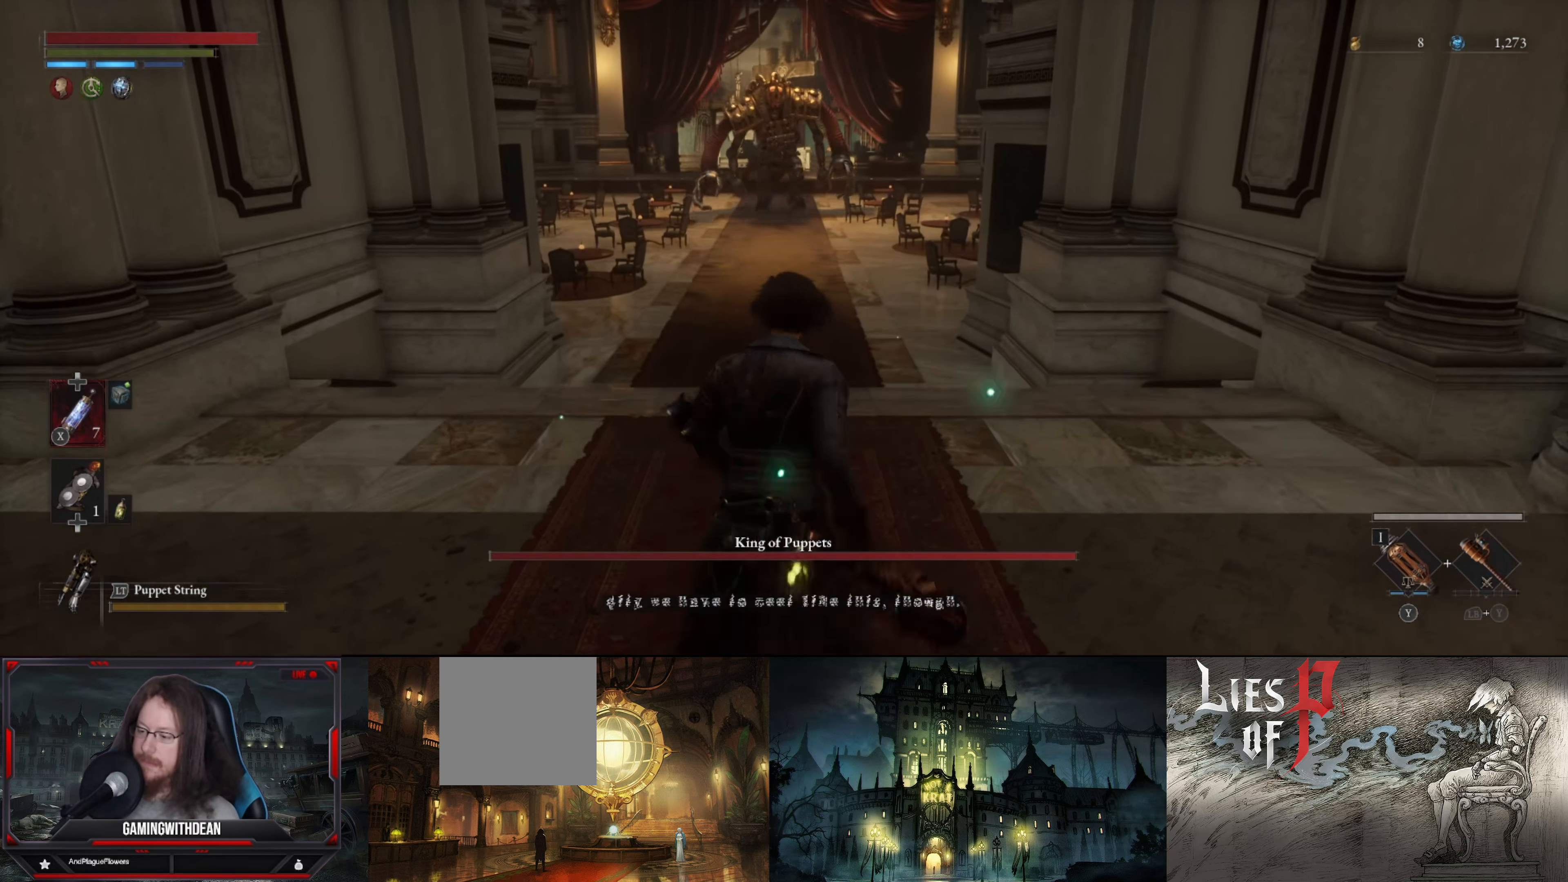
Gameplay with a controller (Xbox layout); each line is a JSON object with the inputs held at the frame after it. "events" lists button and stick changes between this image and that frame as [ms after this image, input, new state], when the widget could be followed in between. Not read: L3 R3.
{"buttons": ["B"], "left_stick": "up", "right_stick": "center", "events": []}
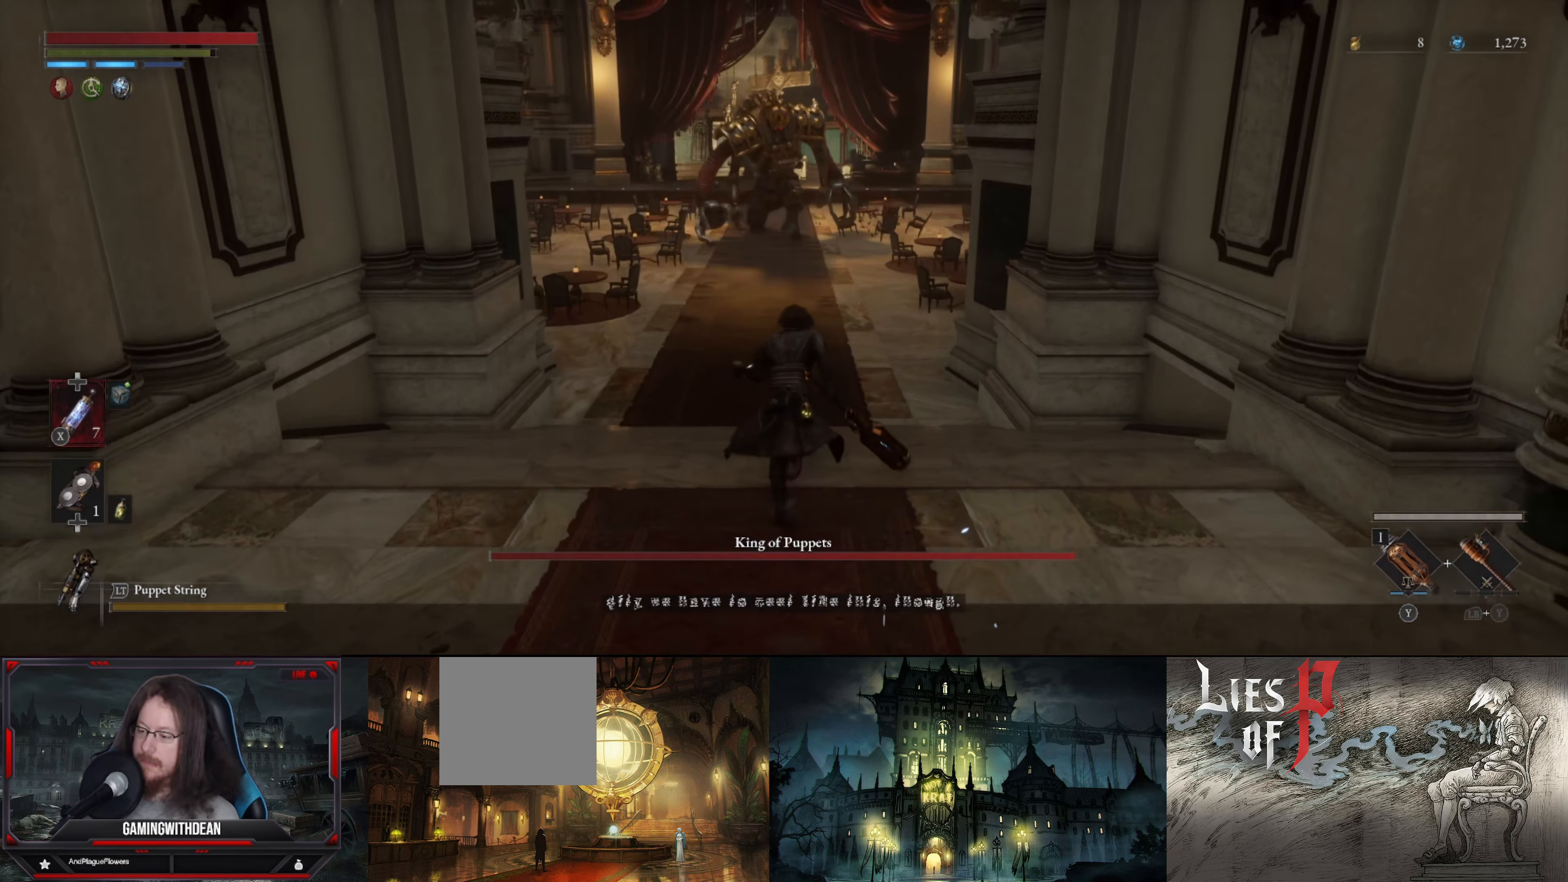
{"buttons": ["B"], "left_stick": "up", "right_stick": "center", "events": []}
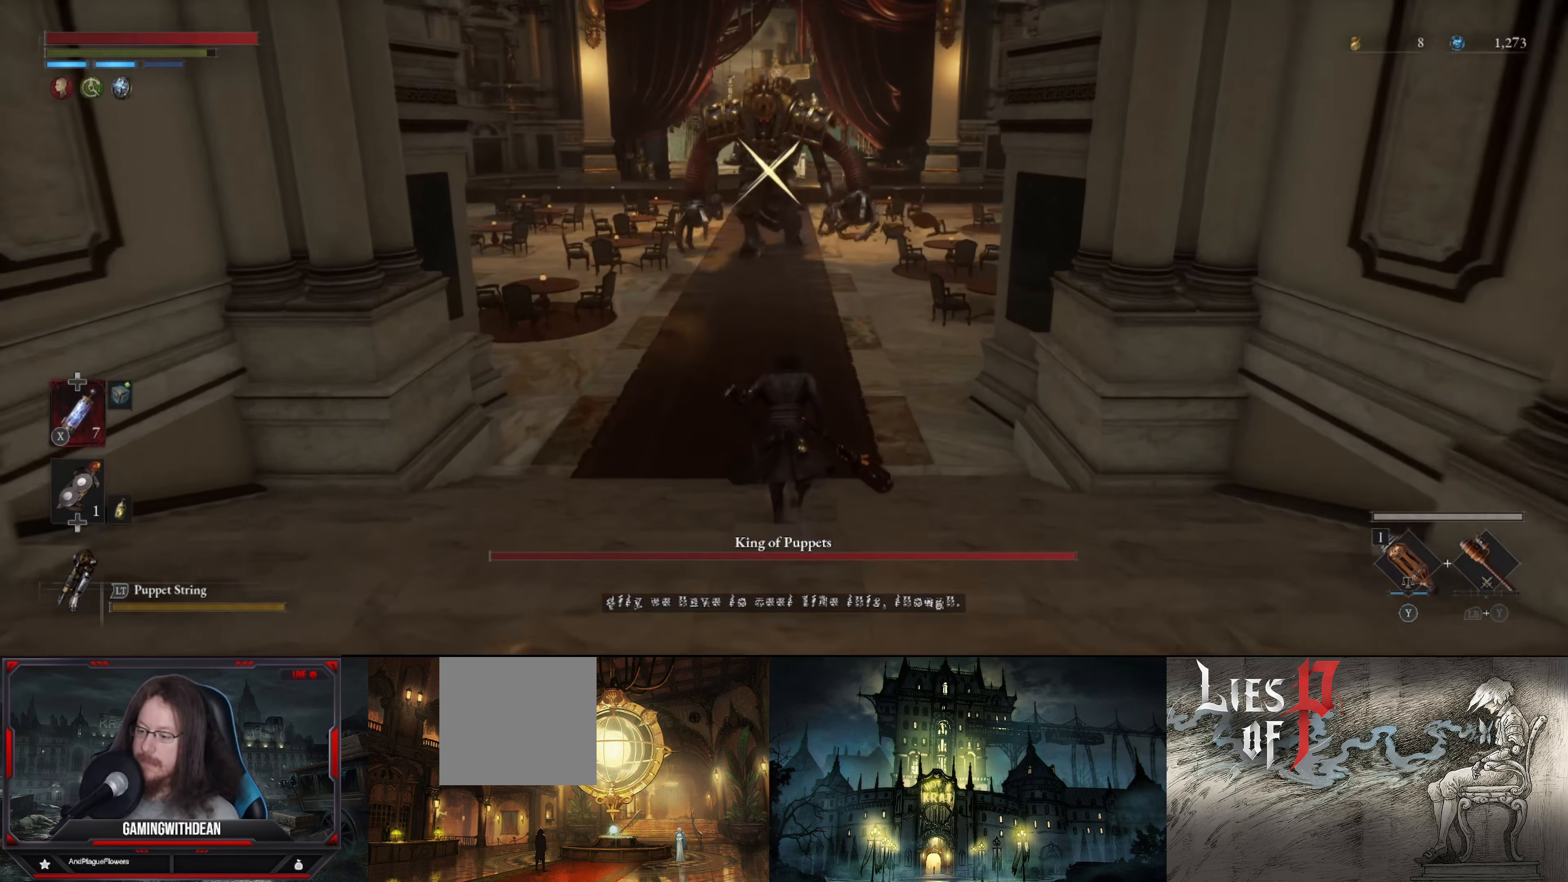
{"buttons": ["B"], "left_stick": "up", "right_stick": "center", "events": []}
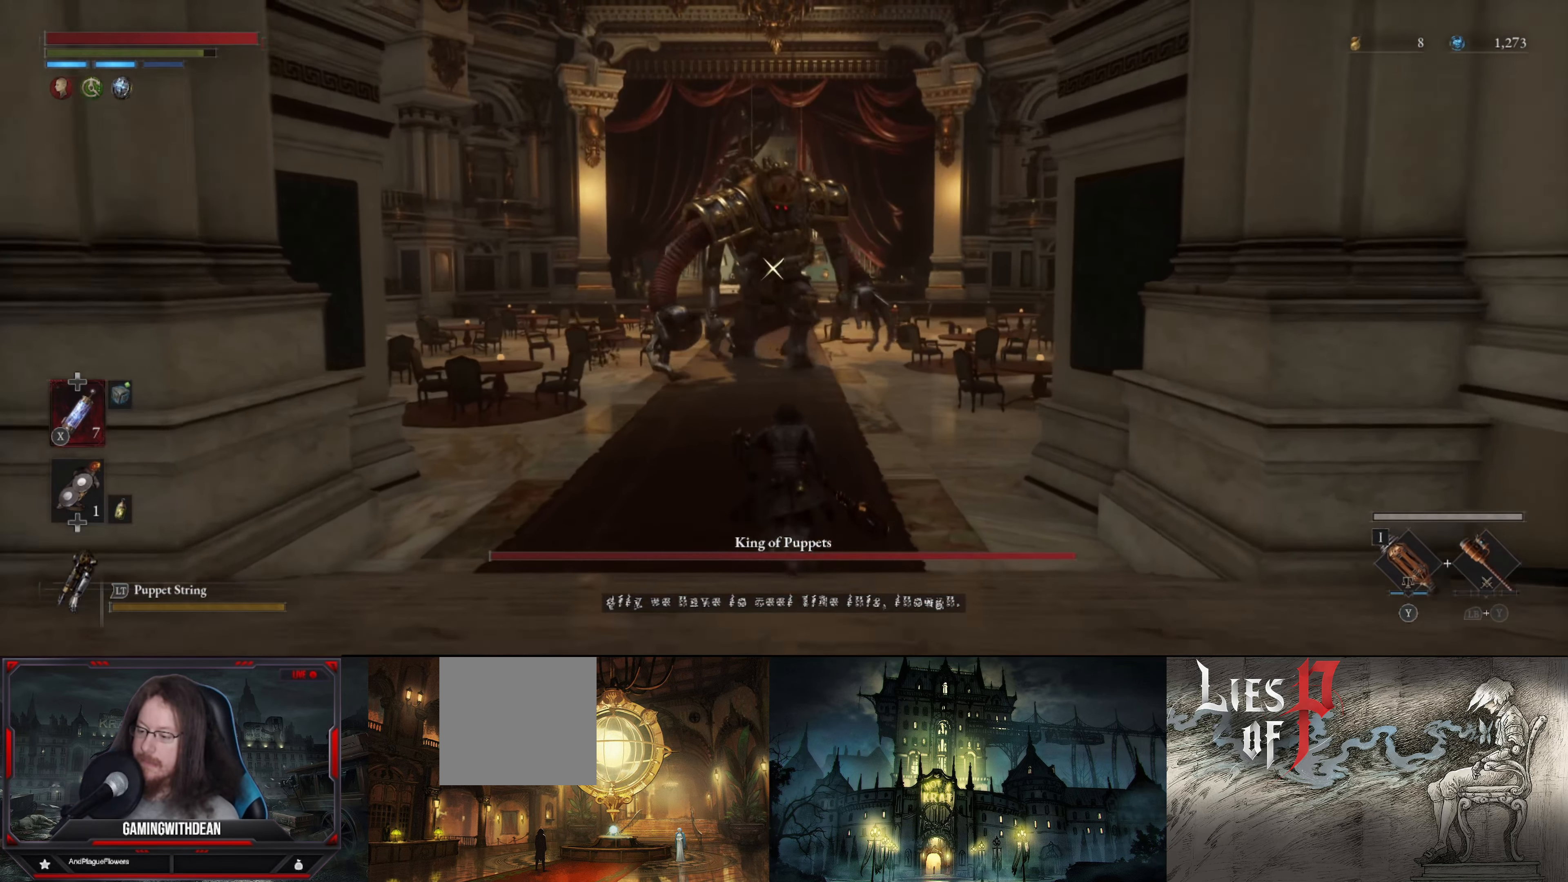
{"buttons": [], "left_stick": "up", "right_stick": "center", "events": [[433, "B", "up"]]}
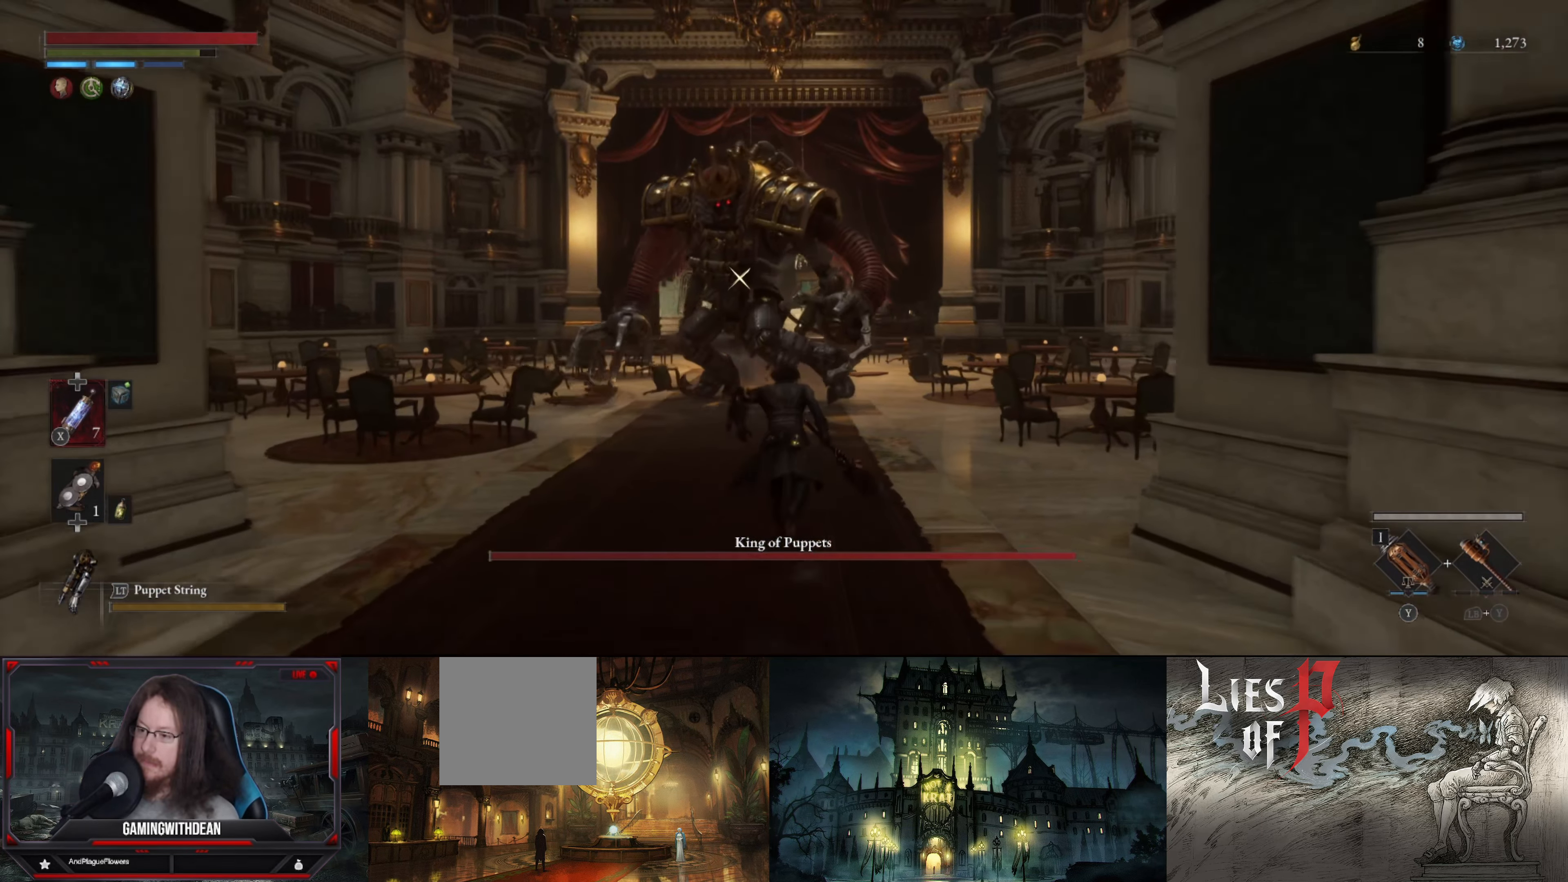
{"buttons": [], "left_stick": "up", "right_stick": "center", "events": []}
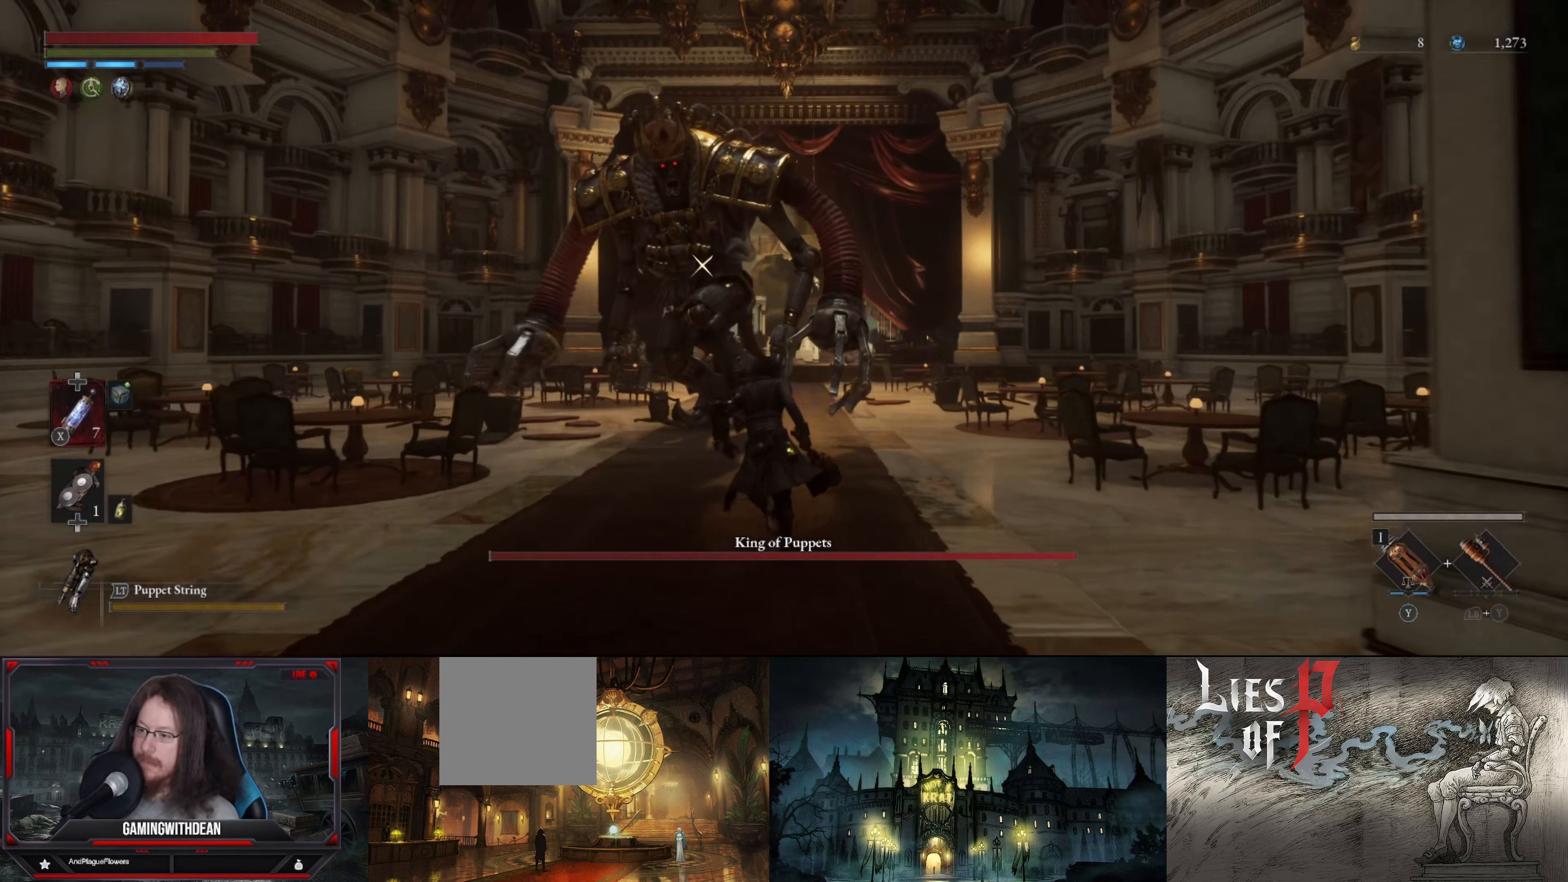
{"buttons": [], "left_stick": "up", "right_stick": "center", "events": []}
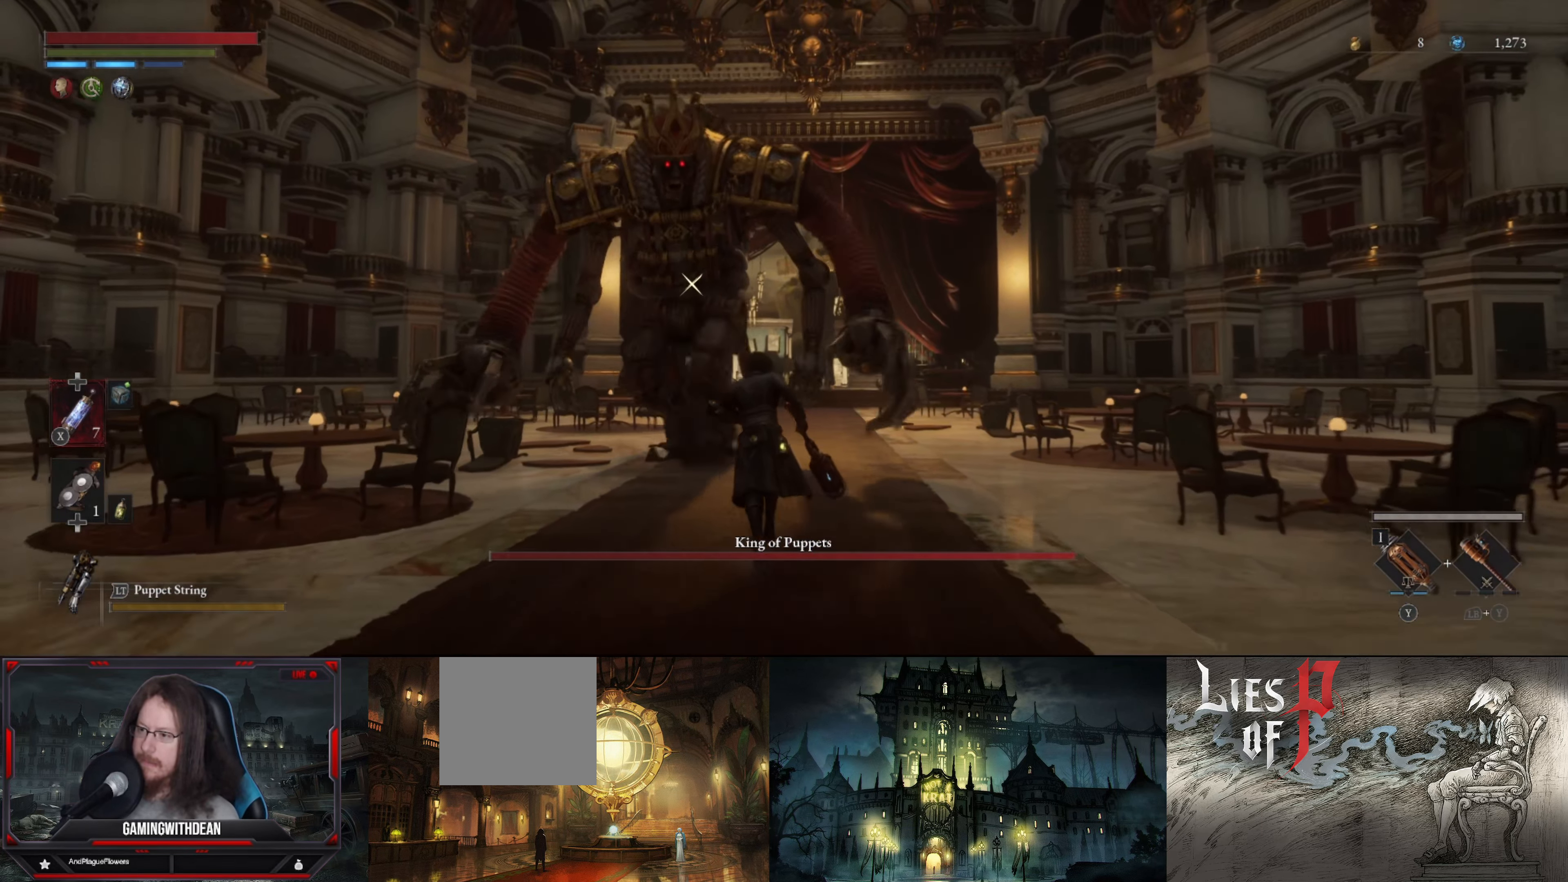
{"buttons": [], "left_stick": "up", "right_stick": "center", "events": []}
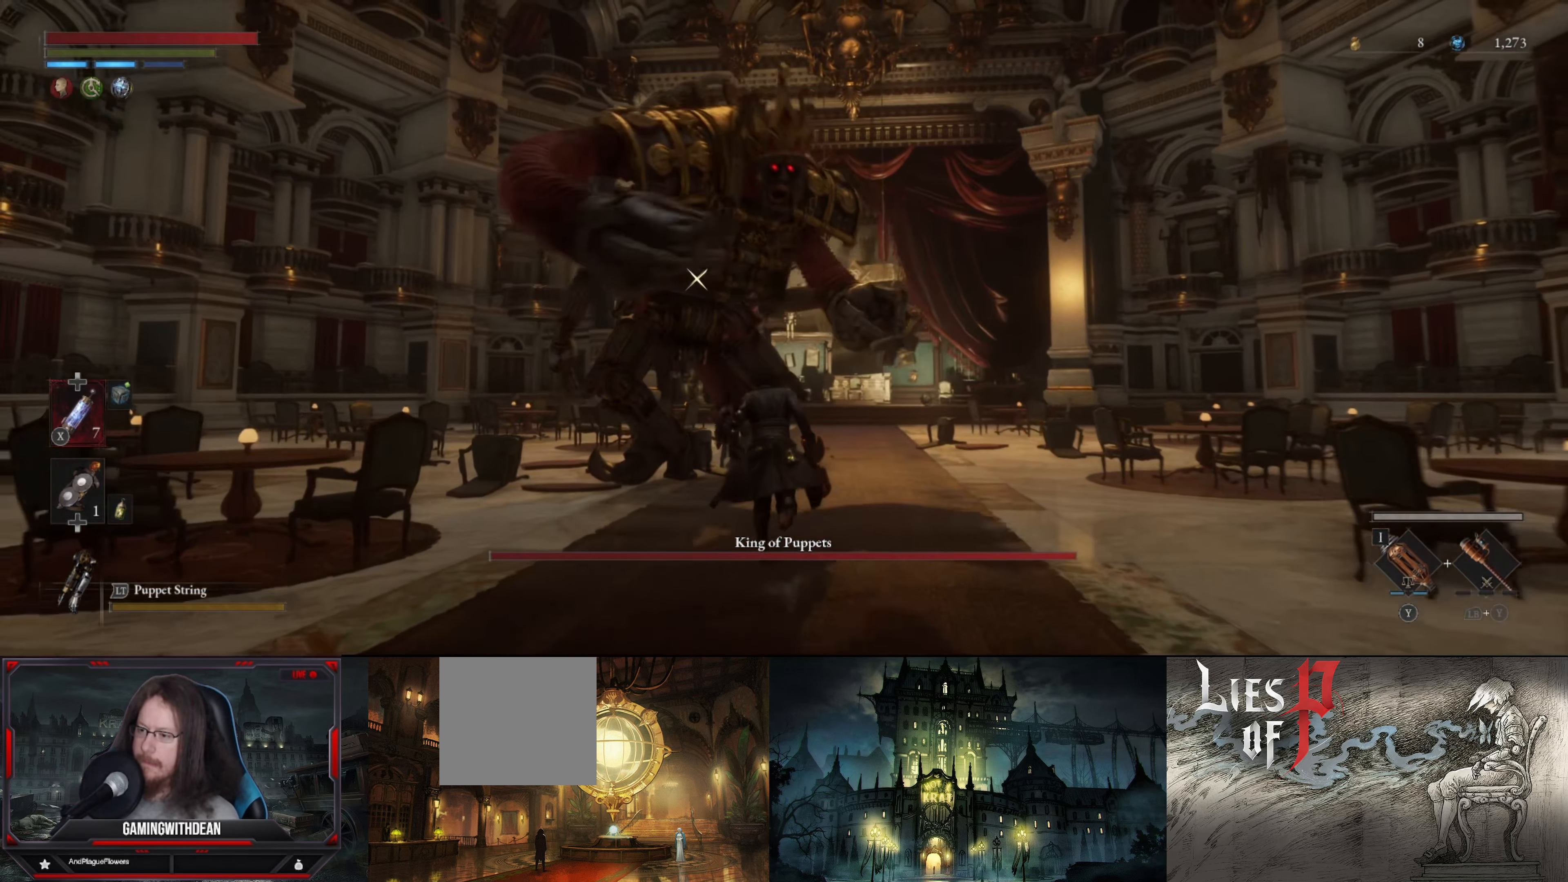
{"buttons": [], "left_stick": "up", "right_stick": "center", "events": []}
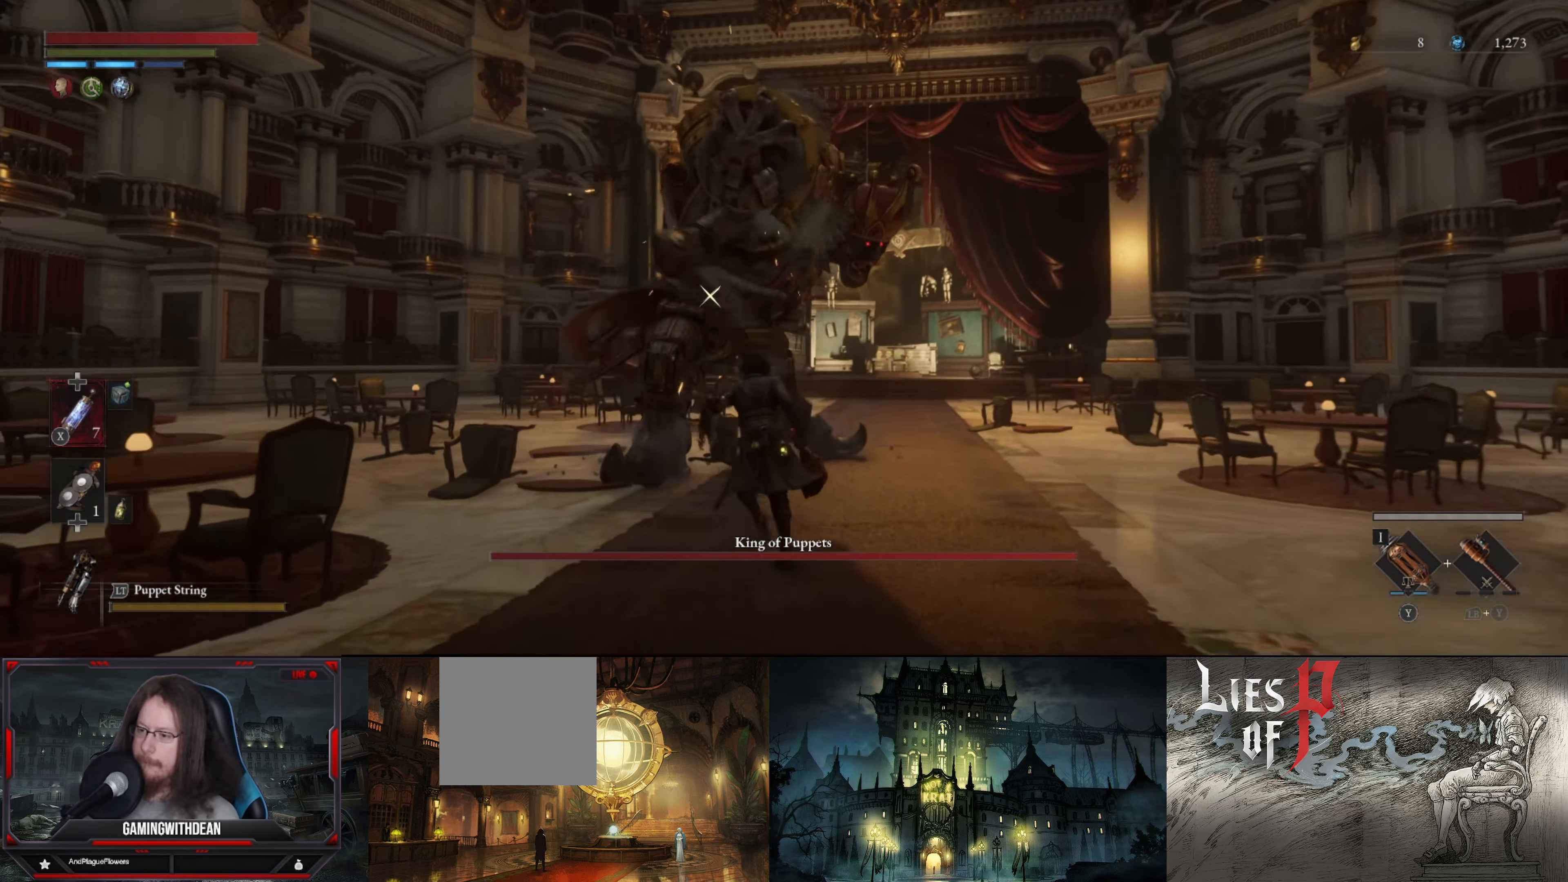
{"buttons": ["L1"], "left_stick": "up", "right_stick": "center", "events": [[350, "L1", "down"]]}
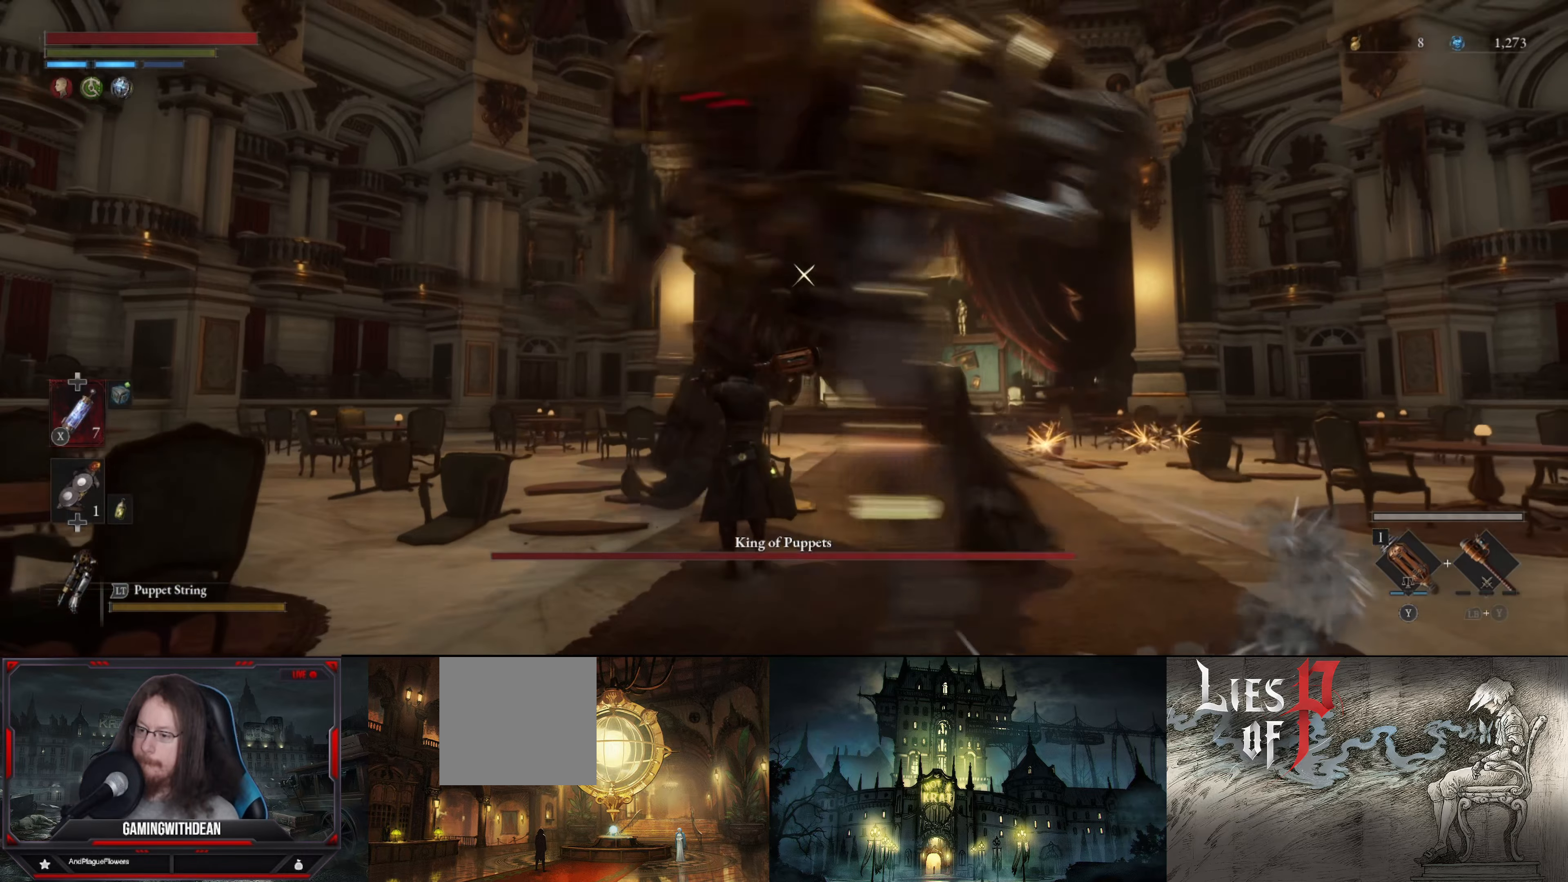
{"buttons": [], "left_stick": "up", "right_stick": "center", "events": [[350, "L1", "up"]]}
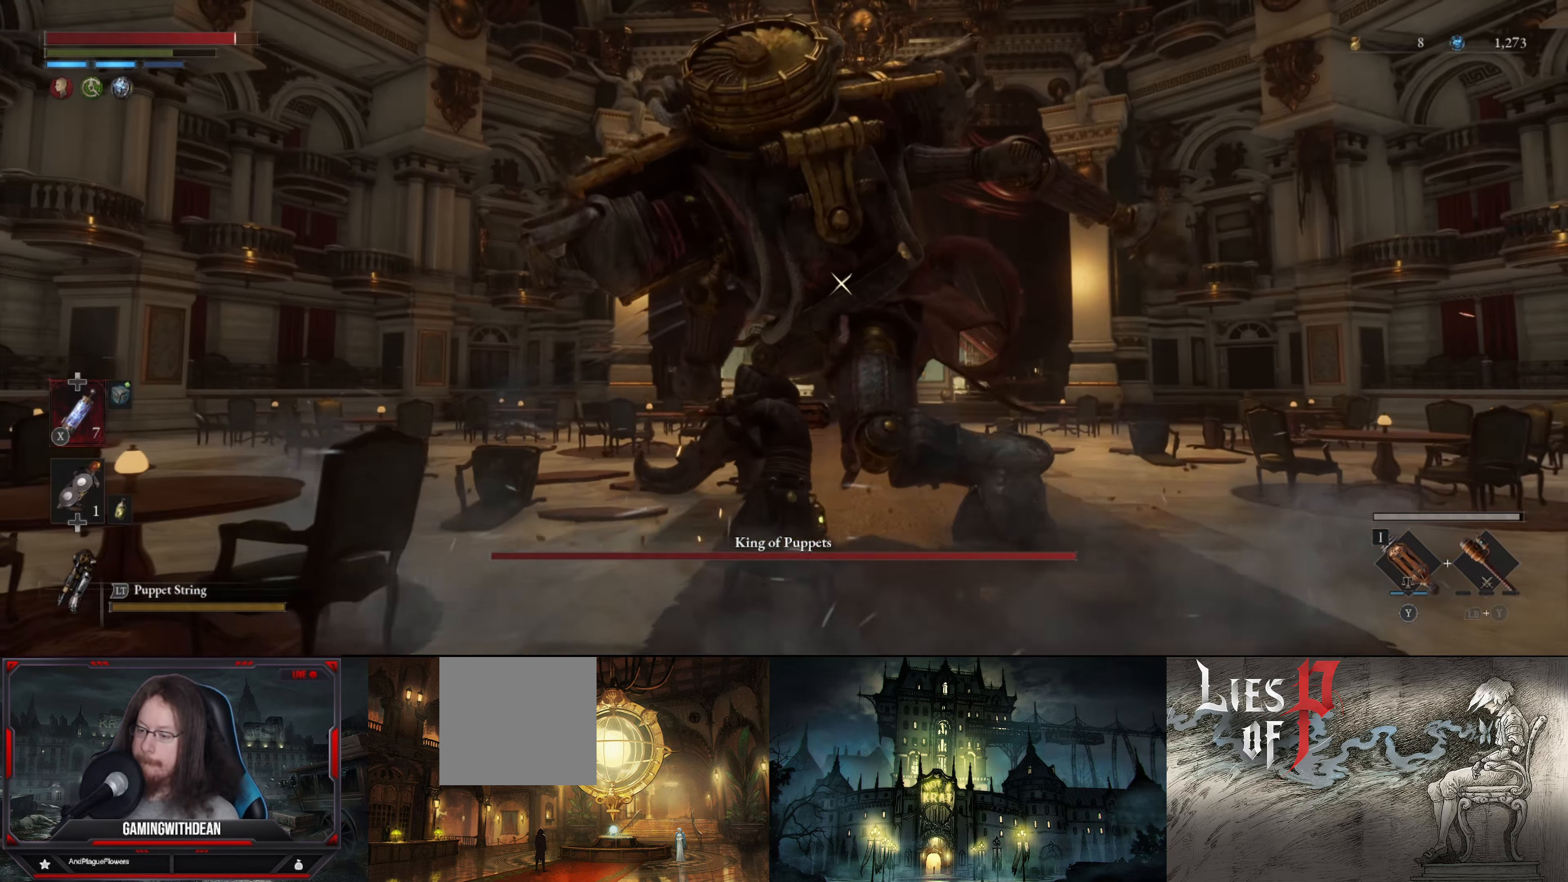
{"buttons": [], "left_stick": "up", "right_stick": "center", "events": []}
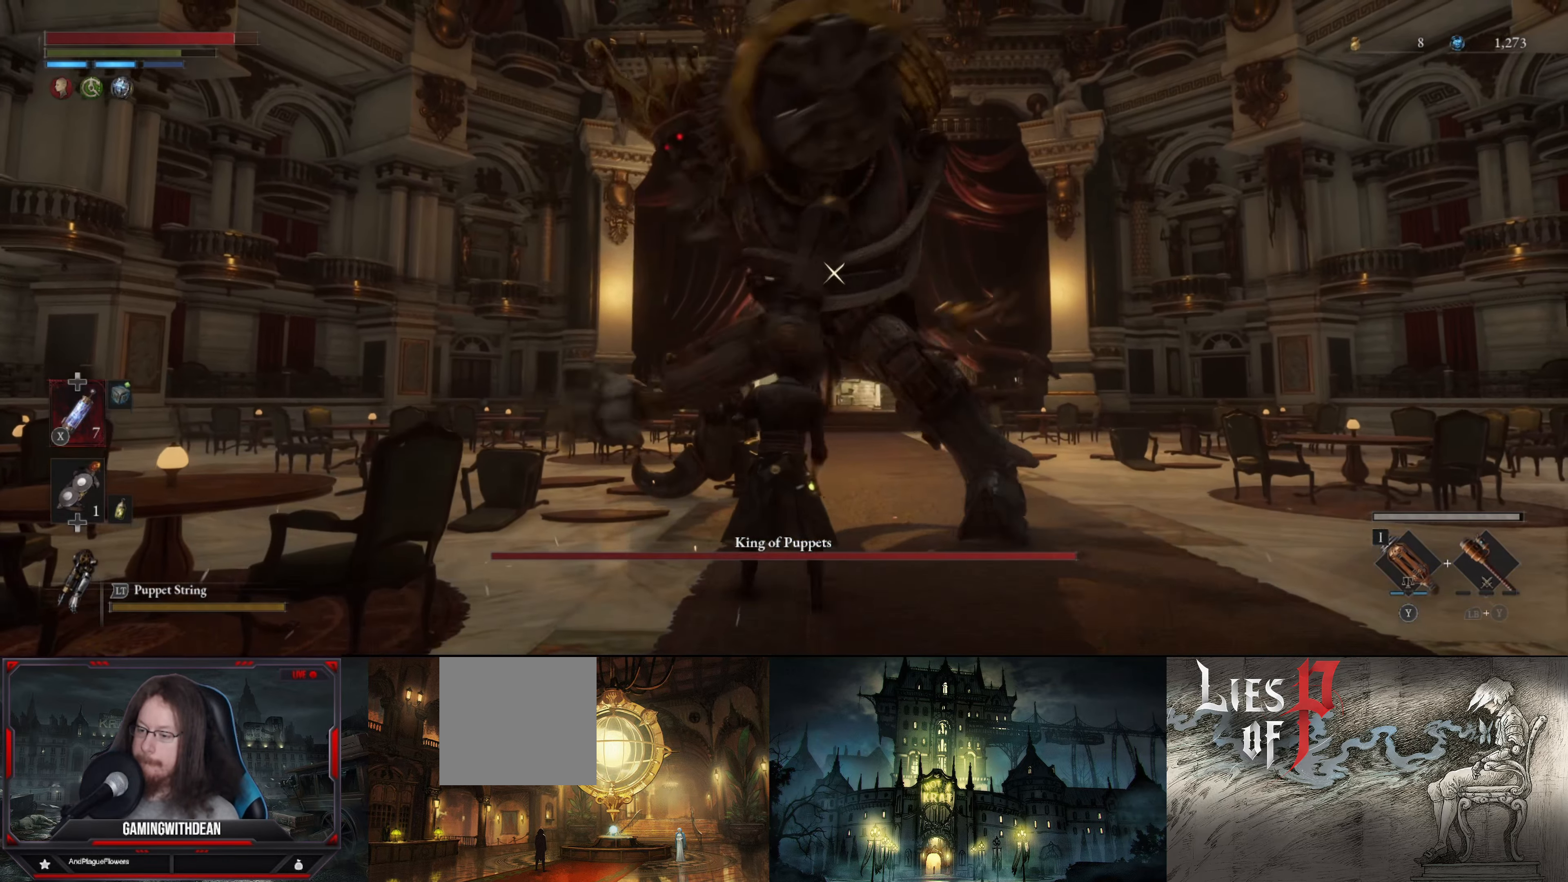
{"buttons": [], "left_stick": "up", "right_stick": "center", "events": [[417, "R1", "down"], [500, "R1", "up"]]}
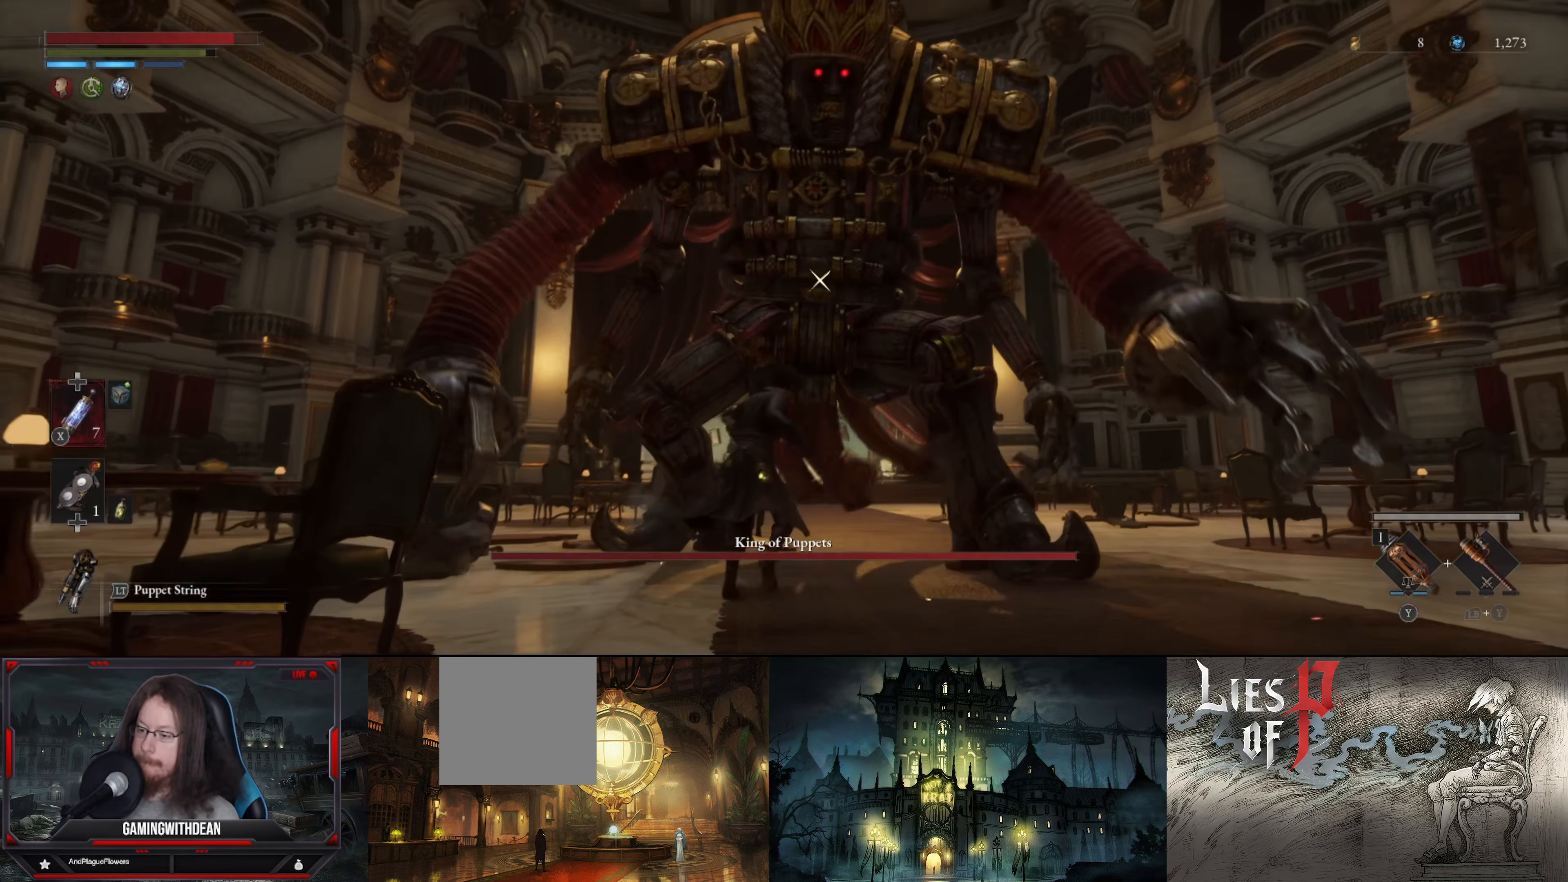
{"buttons": [], "left_stick": "left", "right_stick": "center", "events": [[100, "left_stick", "center"], [467, "left_stick", "left"]]}
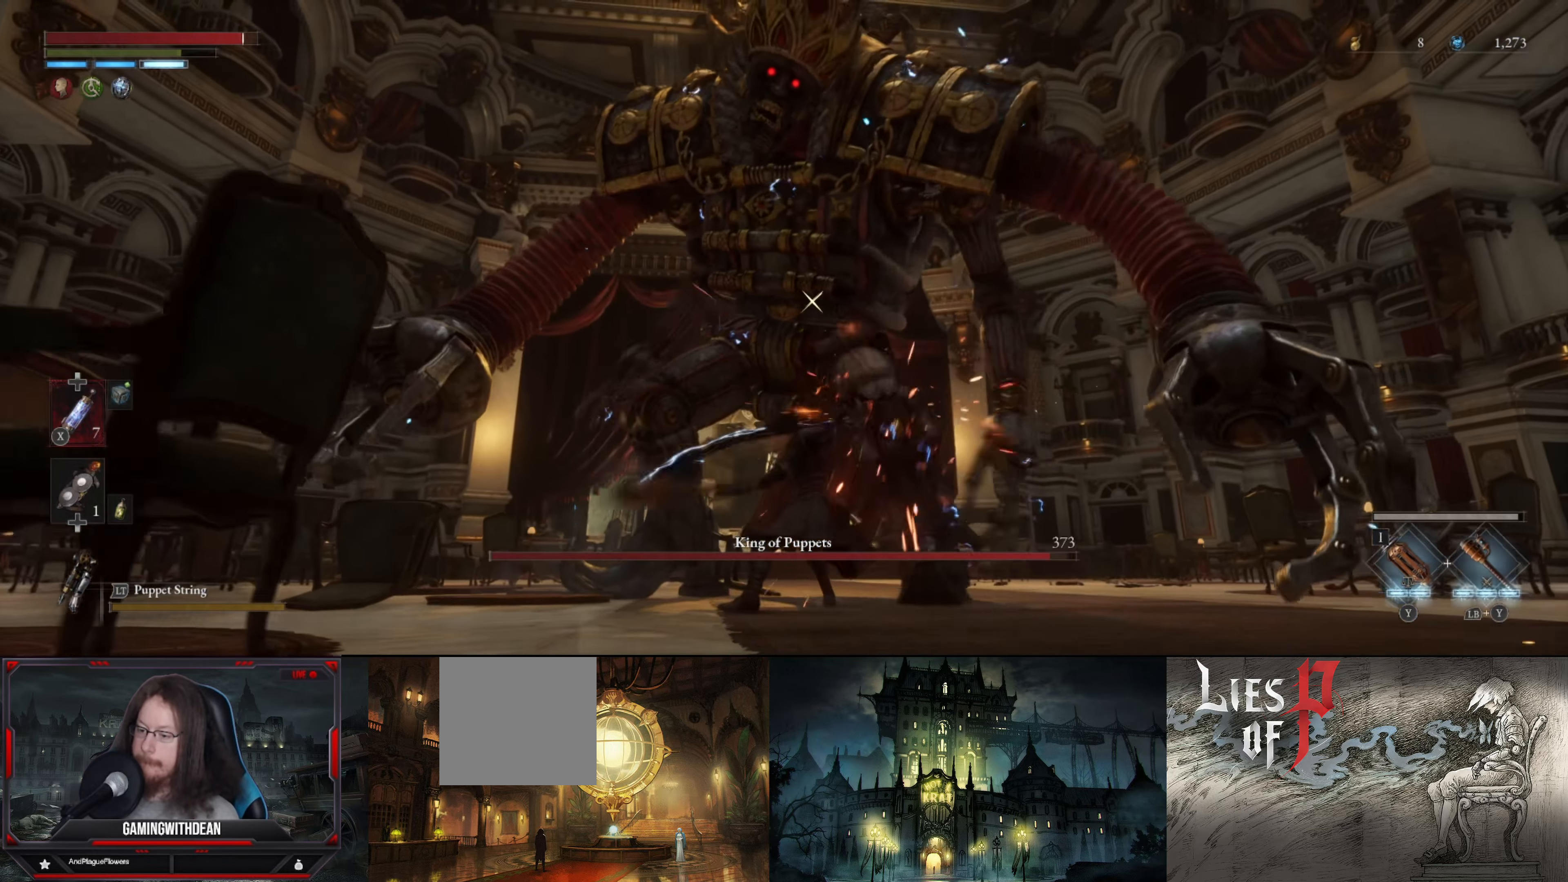
{"buttons": [], "left_stick": "up-left", "right_stick": "center", "events": [[334, "left_stick", "up-left"]]}
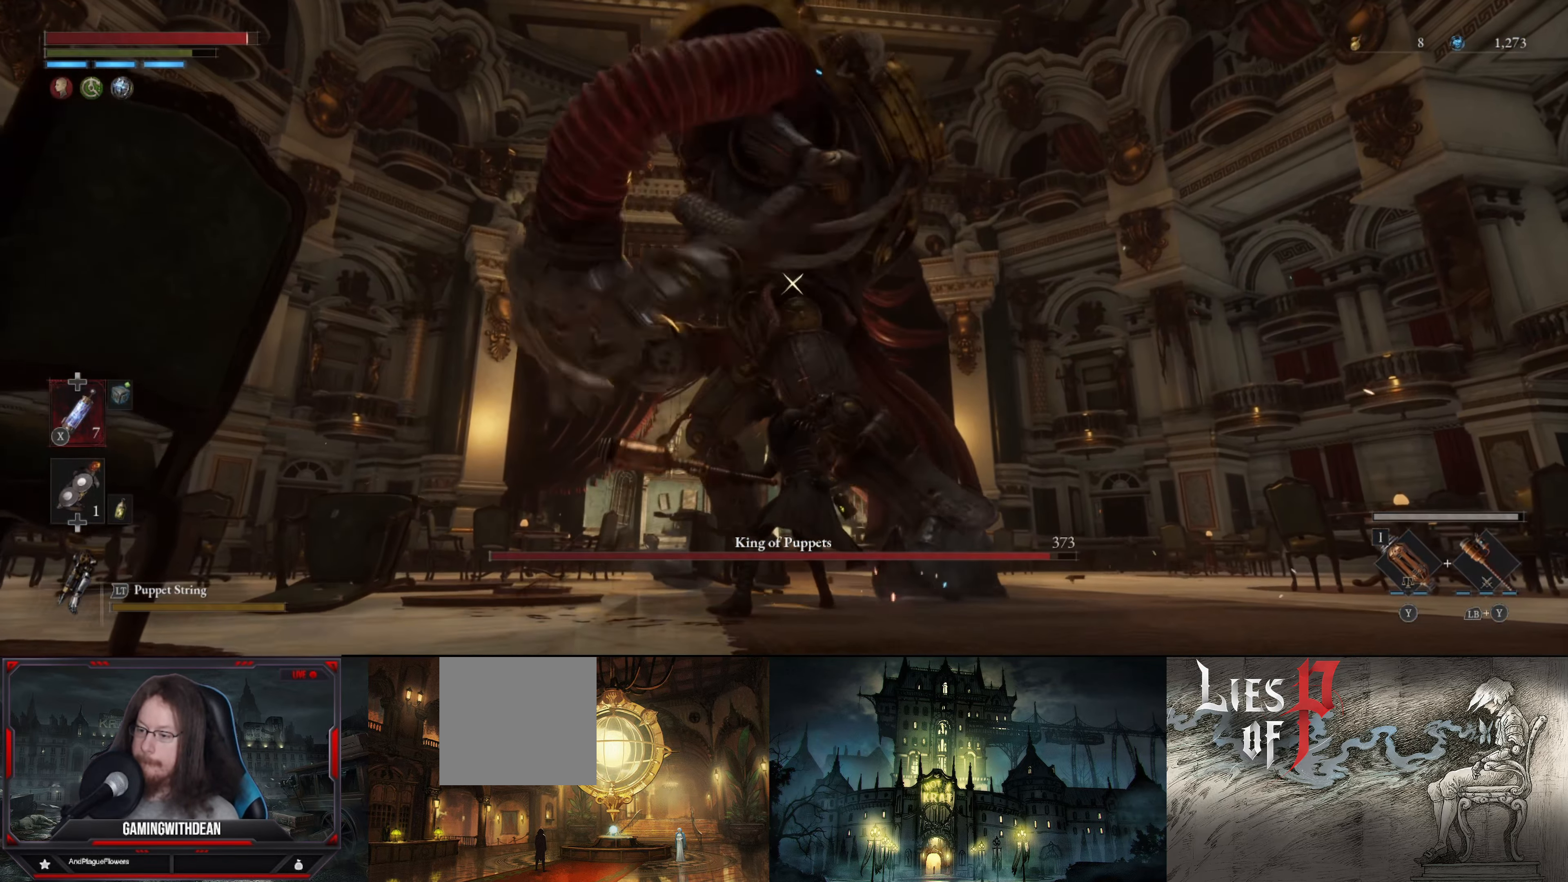
{"buttons": ["L1"], "left_stick": "up-left", "right_stick": "center", "events": [[334, "L1", "down"]]}
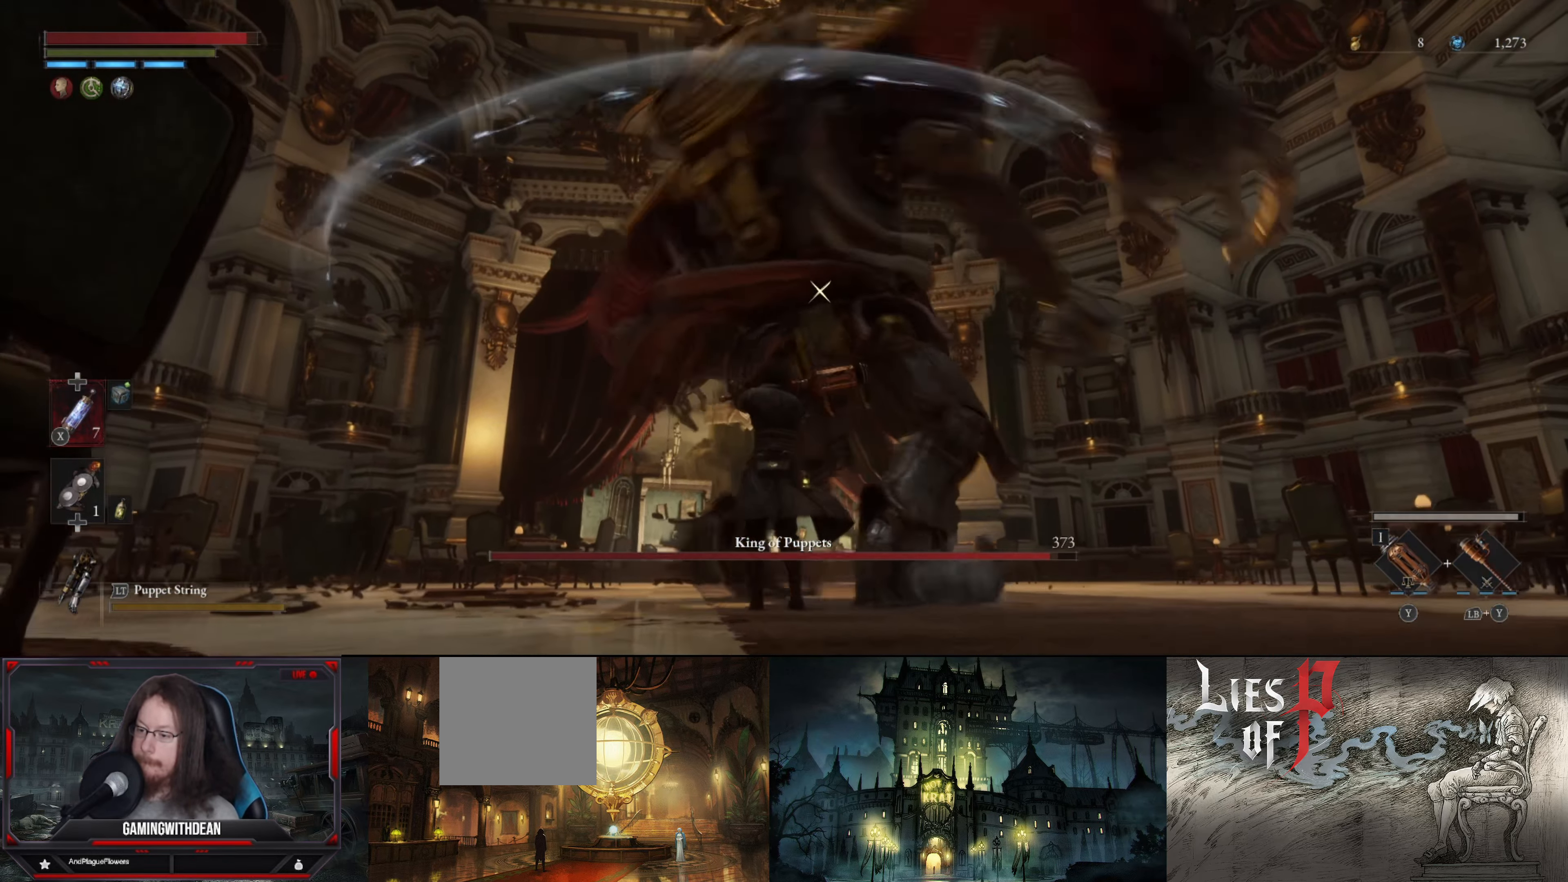
{"buttons": [], "left_stick": "up-left", "right_stick": "center", "events": [[17, "L1", "up"]]}
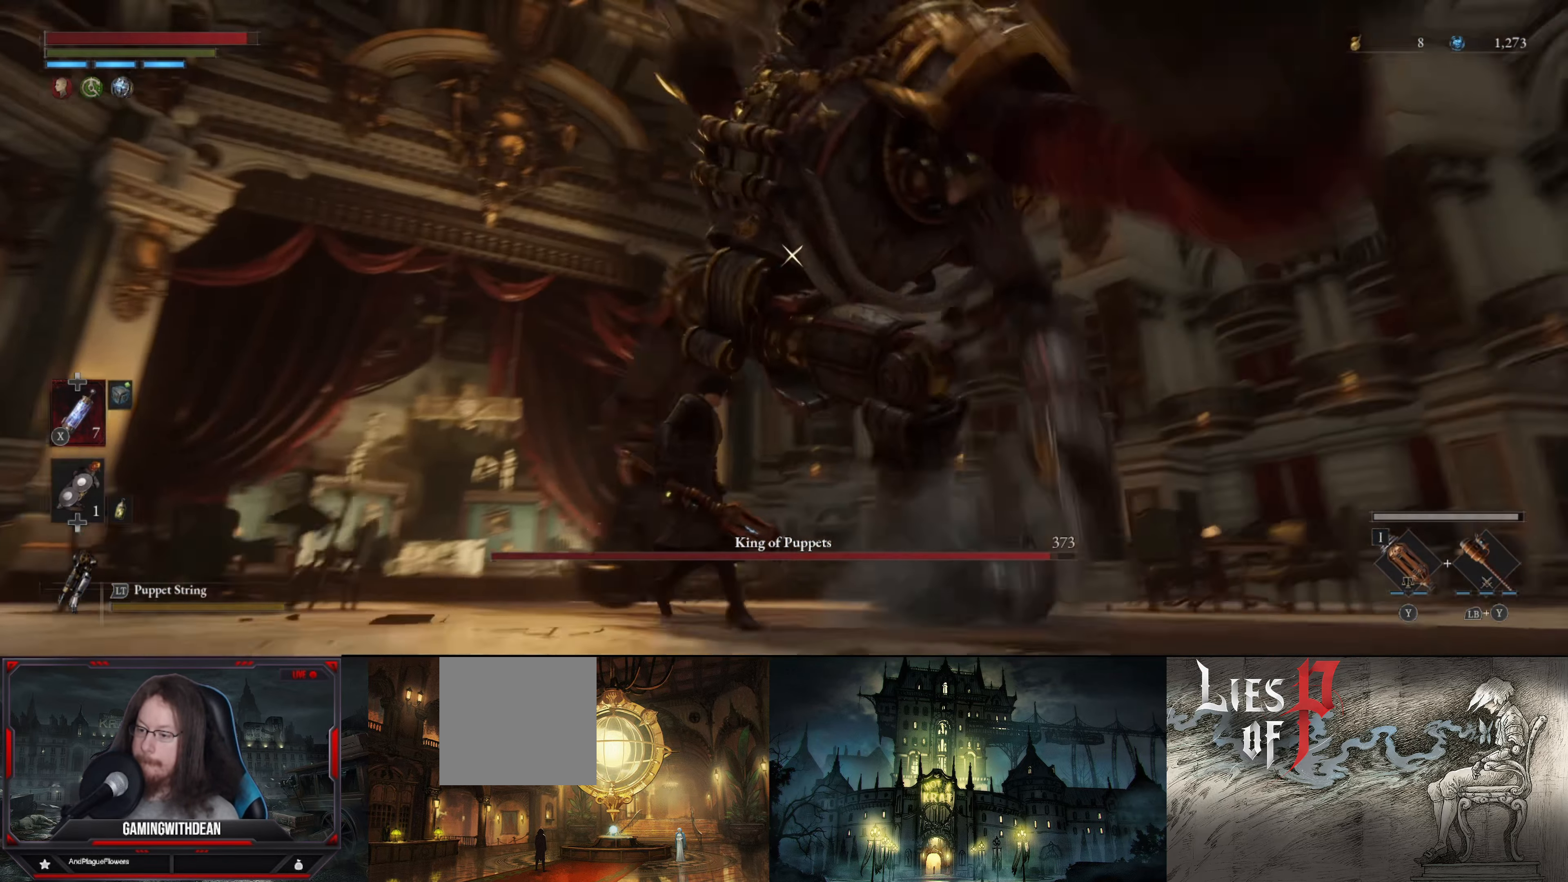
{"buttons": [], "left_stick": "up-left", "right_stick": "center", "events": [[117, "L1", "down"], [450, "L1", "up"]]}
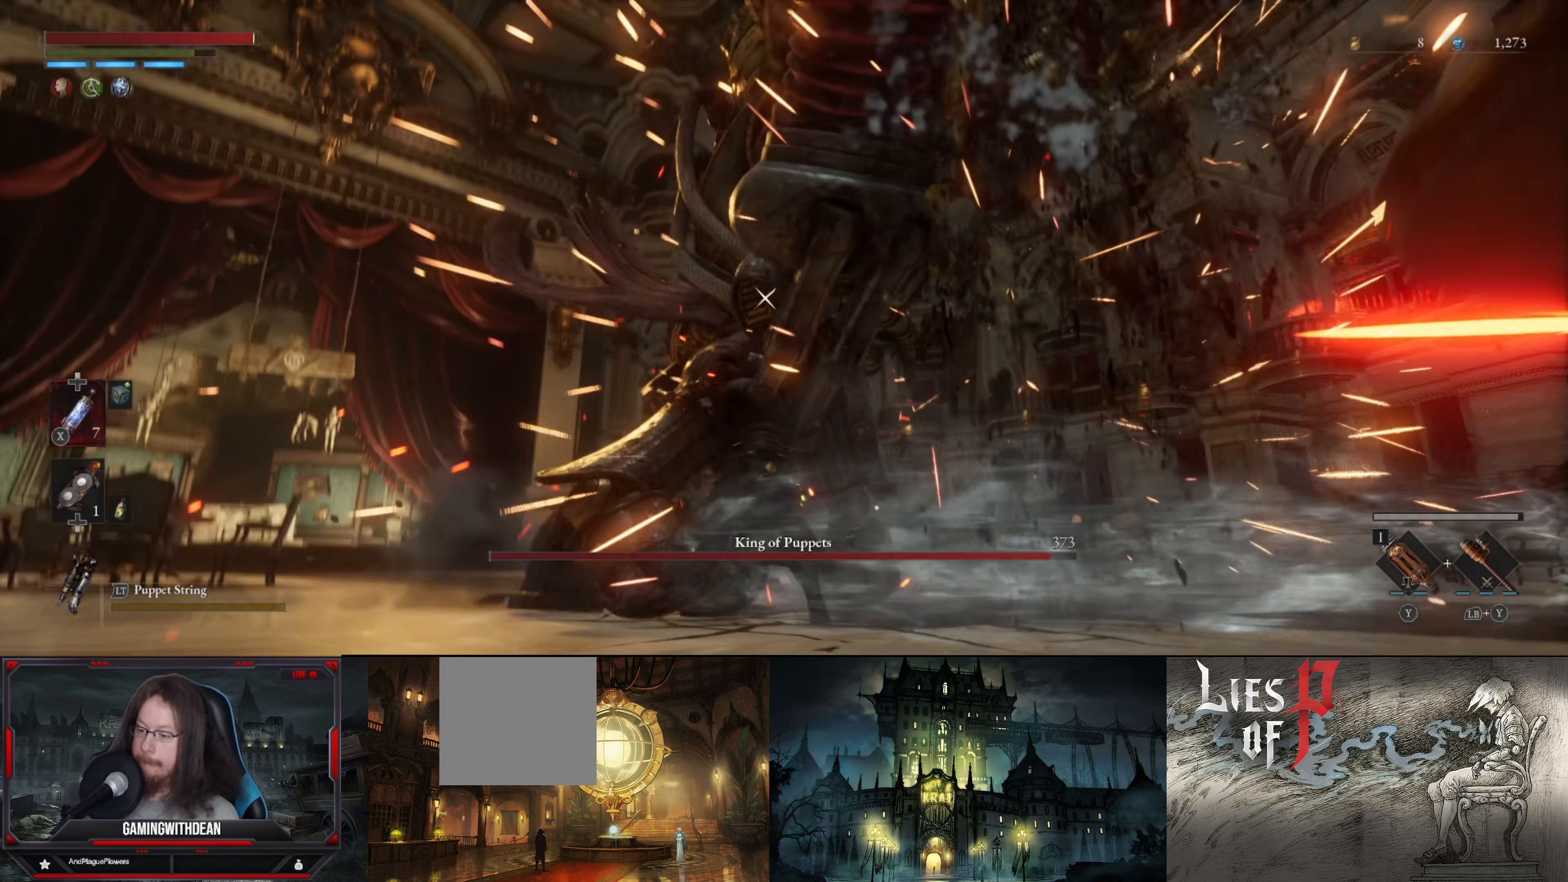
{"buttons": [], "left_stick": "center", "right_stick": "center", "events": [[150, "R1", "down"], [284, "R1", "up"], [334, "left_stick", "center"]]}
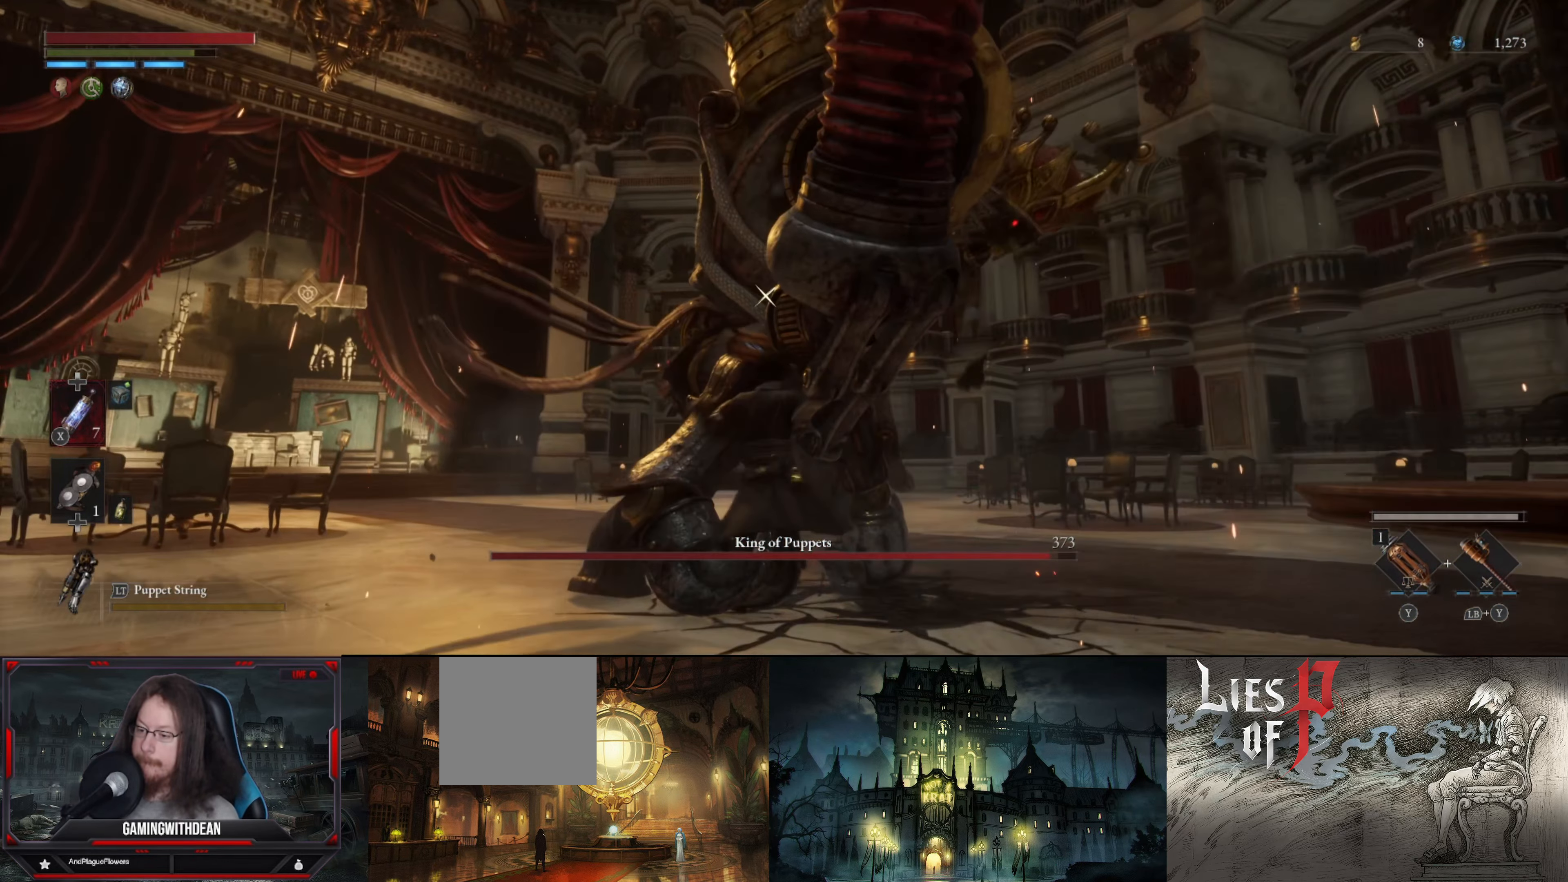
{"buttons": [], "left_stick": "center", "right_stick": "center", "events": [[67, "R1", "down"], [150, "R1", "up"]]}
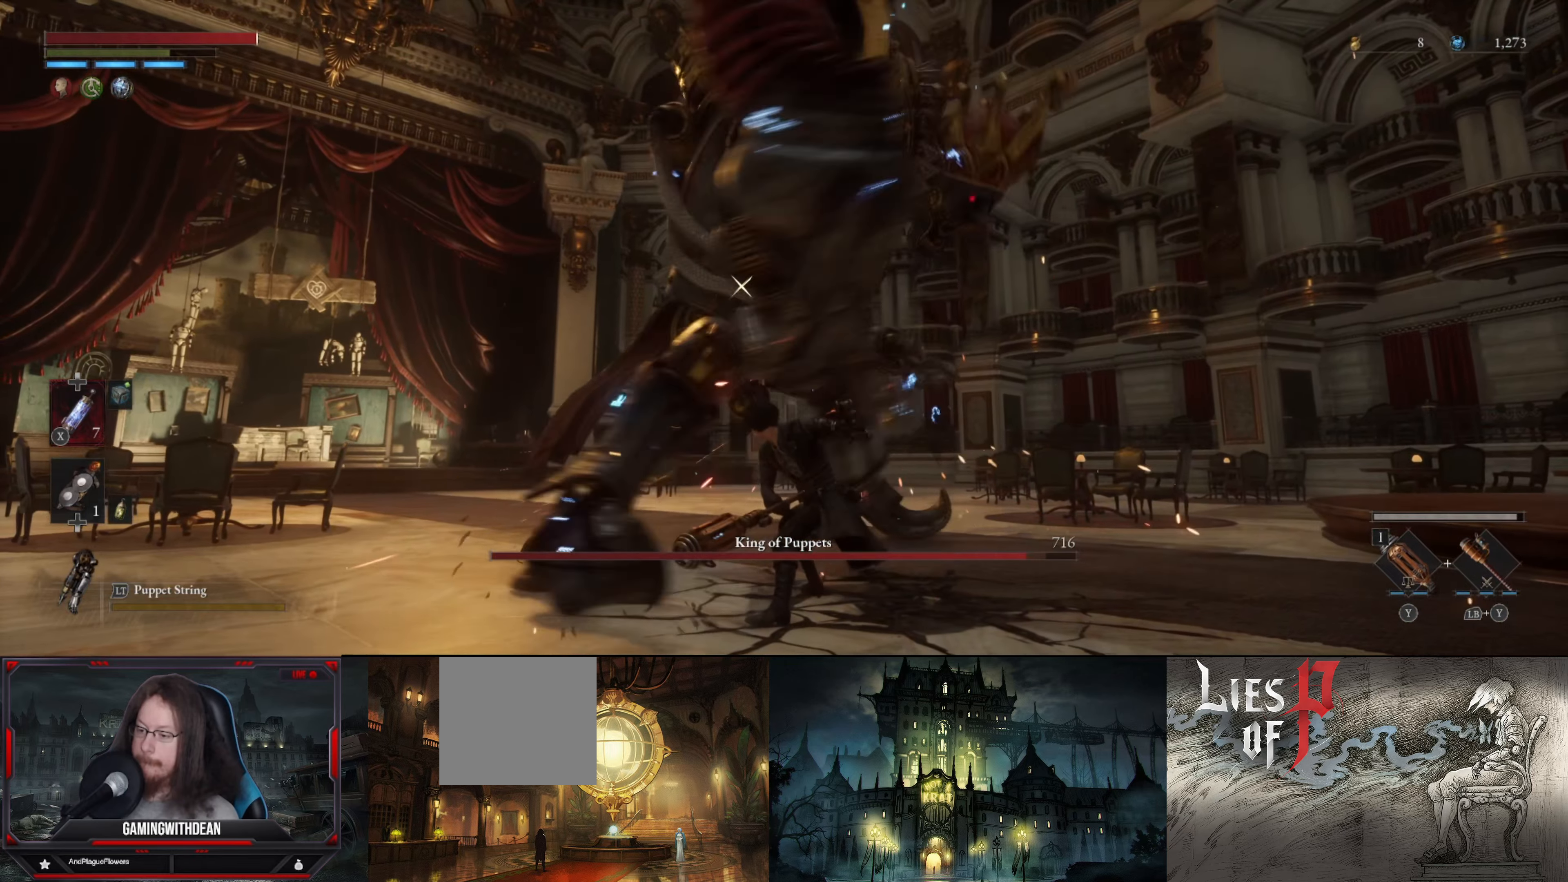
{"buttons": [], "left_stick": "up-left", "right_stick": "center", "events": [[100, "left_stick", "left"], [166, "left_stick", "up-left"]]}
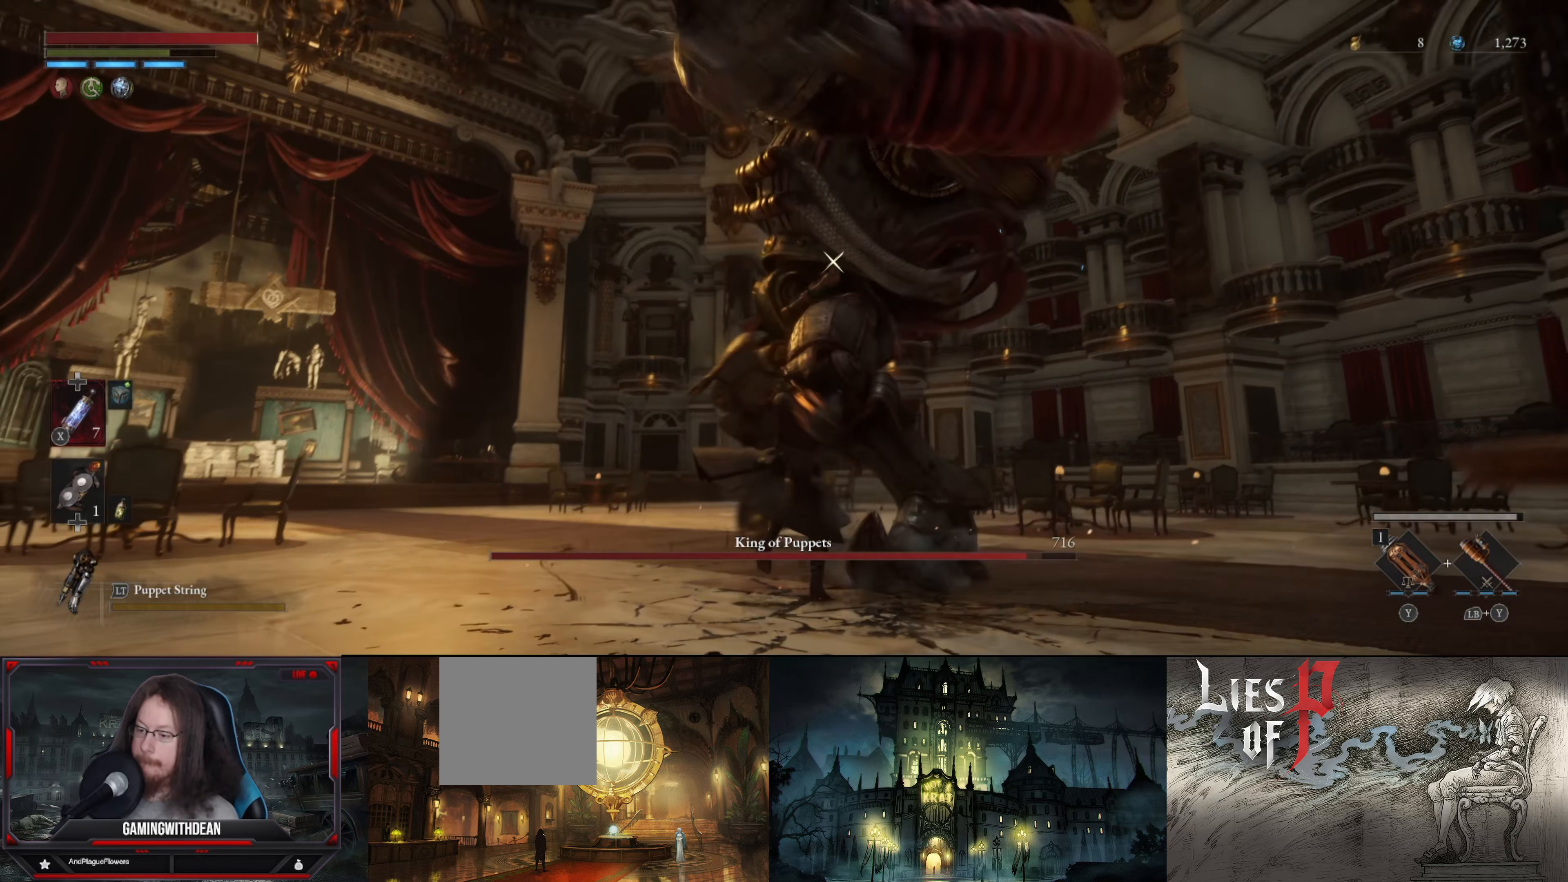
{"buttons": ["L1"], "left_stick": "up-left", "right_stick": "center", "events": [[200, "L1", "down"]]}
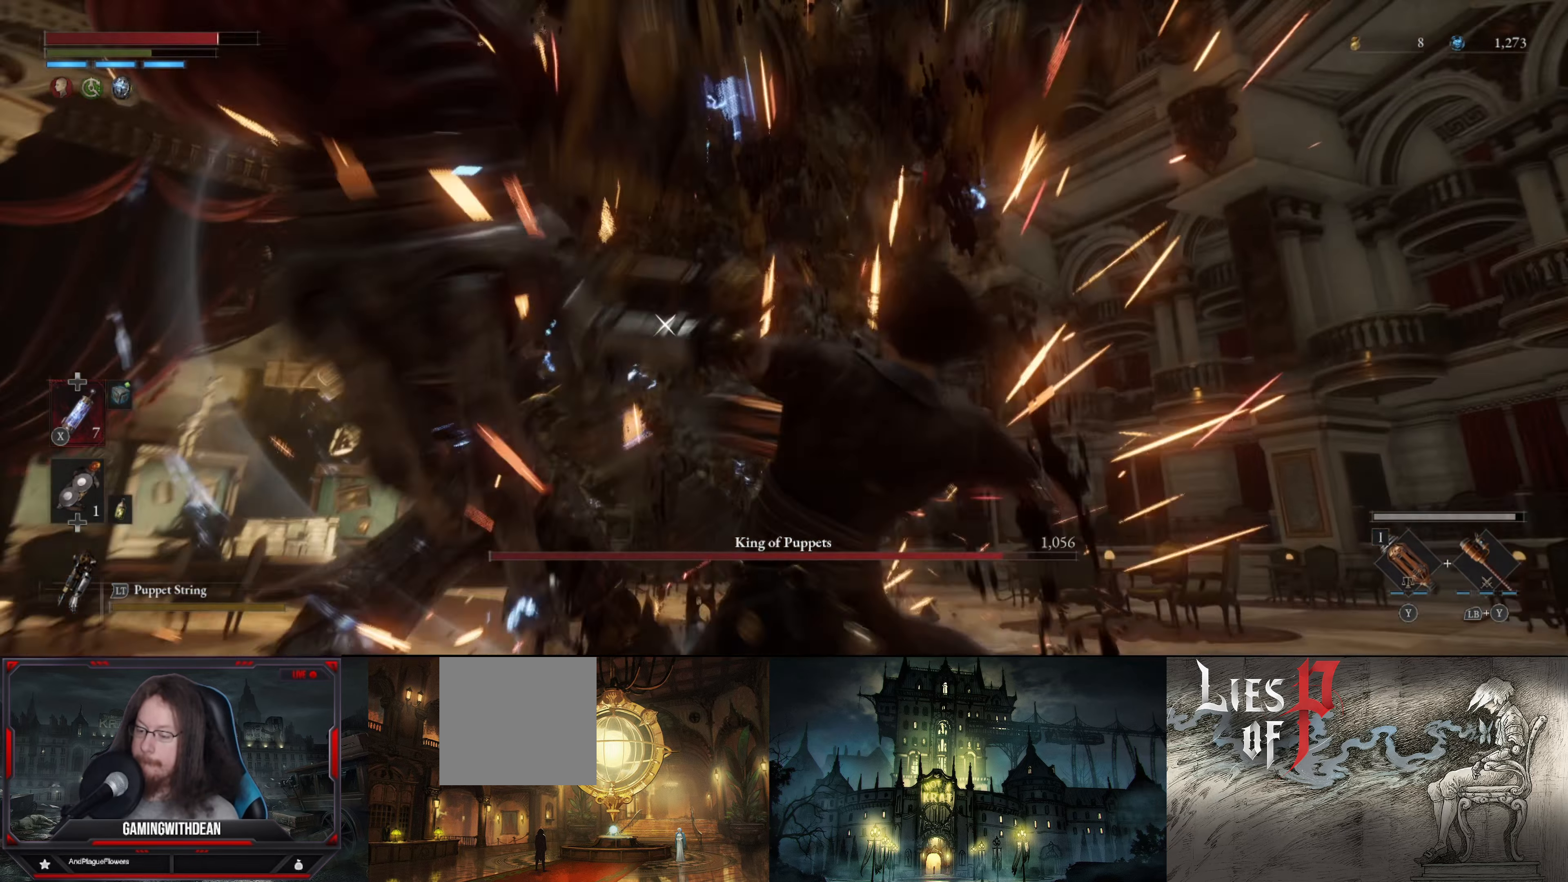
{"buttons": [], "left_stick": "up-left", "right_stick": "center", "events": [[133, "L1", "up"]]}
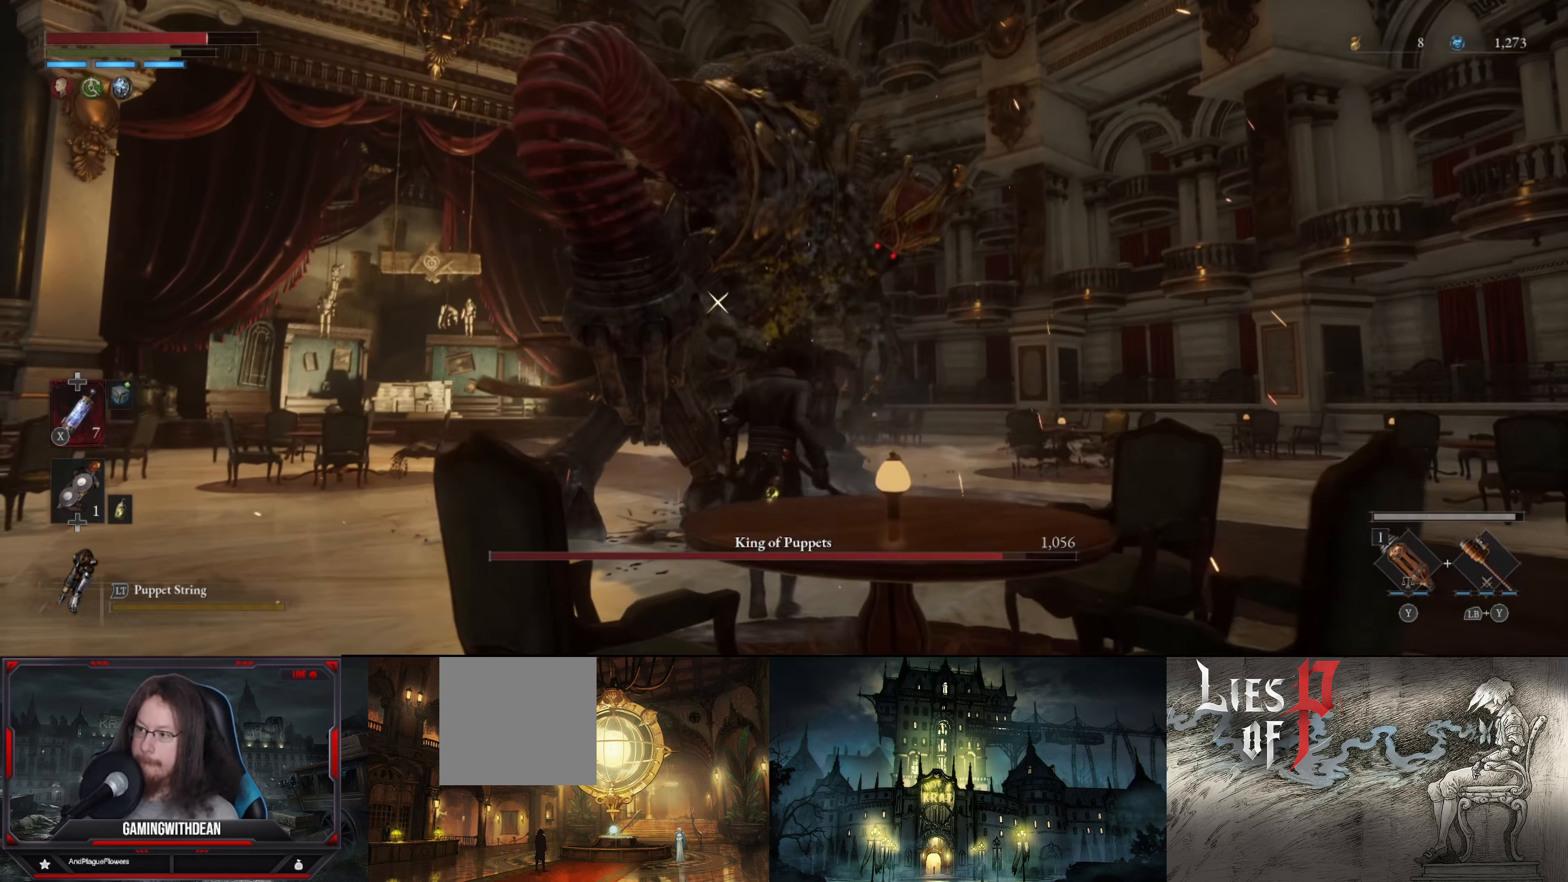
{"buttons": [], "left_stick": "up", "right_stick": "center", "events": [[83, "left_stick", "up"]]}
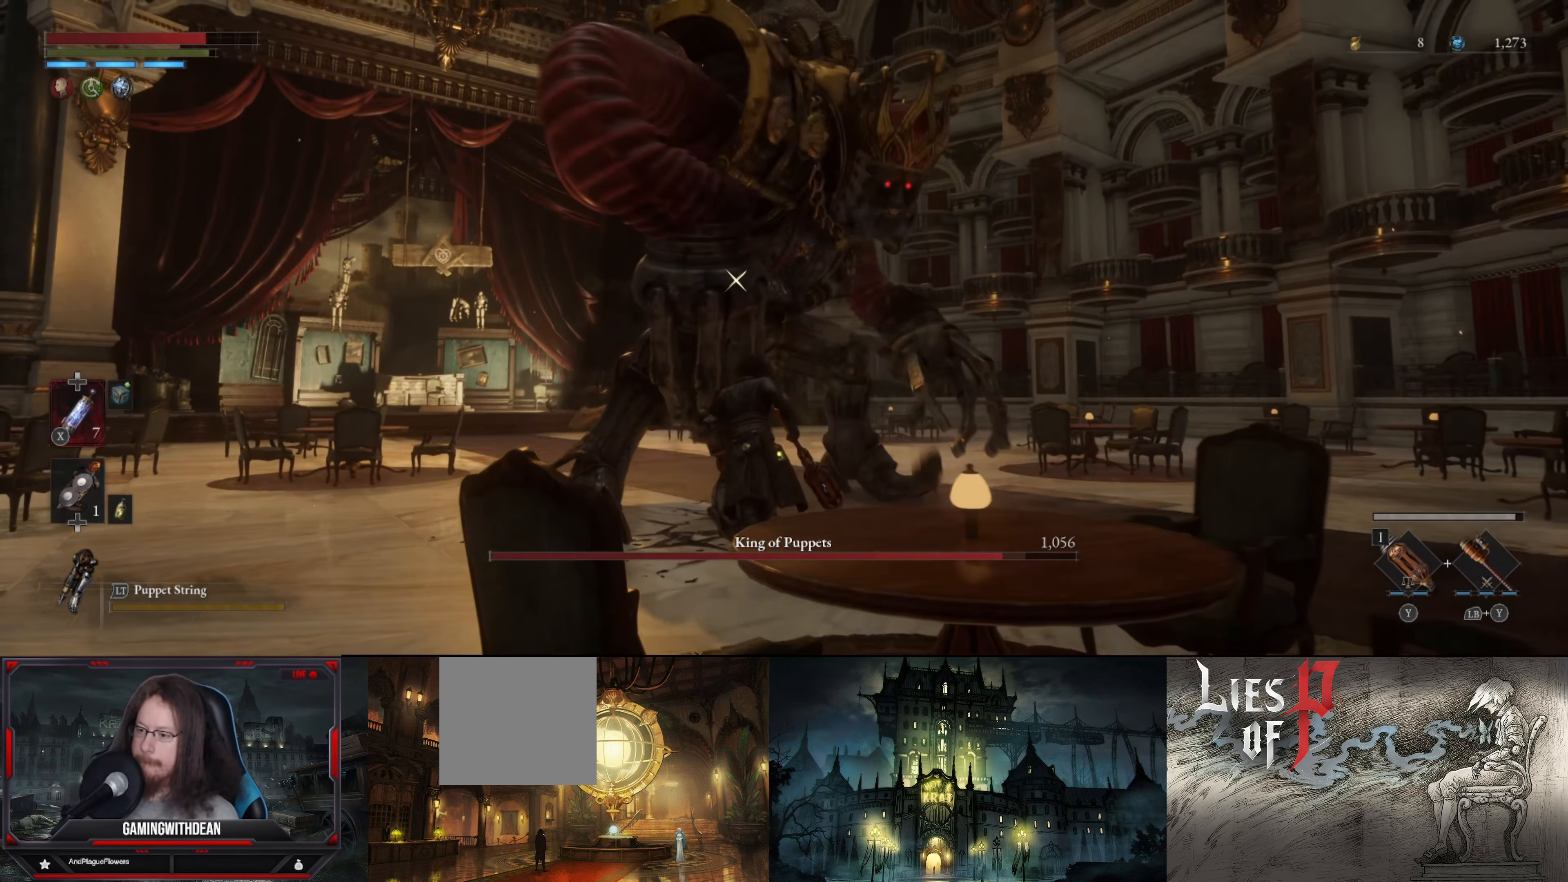
{"buttons": ["R1"], "left_stick": "up", "right_stick": "center", "events": [[400, "R1", "down"]]}
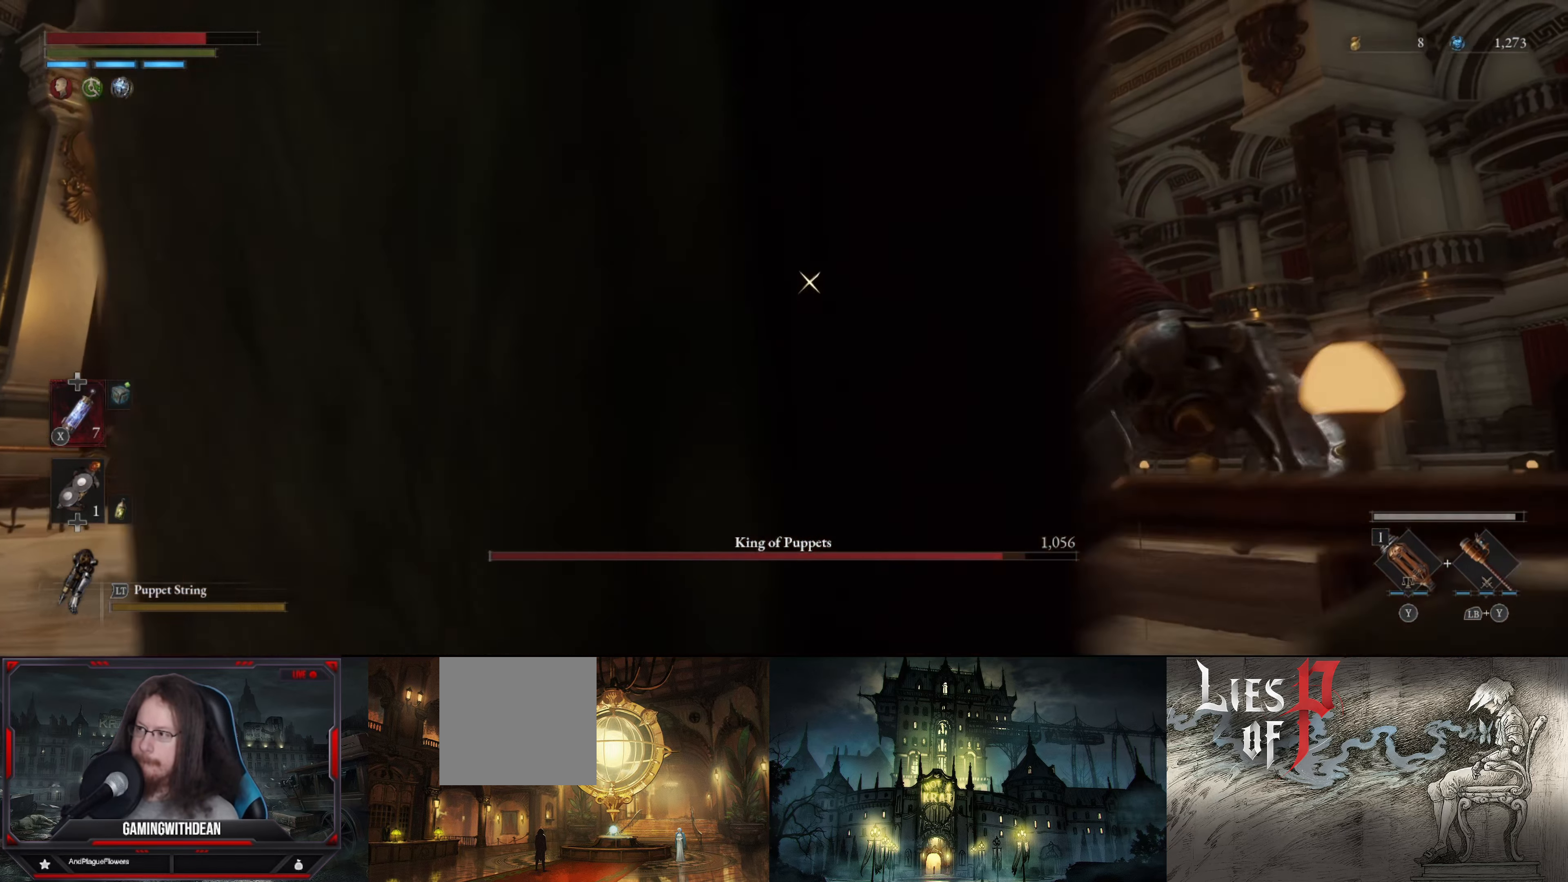
{"buttons": [], "left_stick": "down-left", "right_stick": "center", "events": [[66, "R1", "up"], [116, "left_stick", "center"], [500, "left_stick", "down-left"]]}
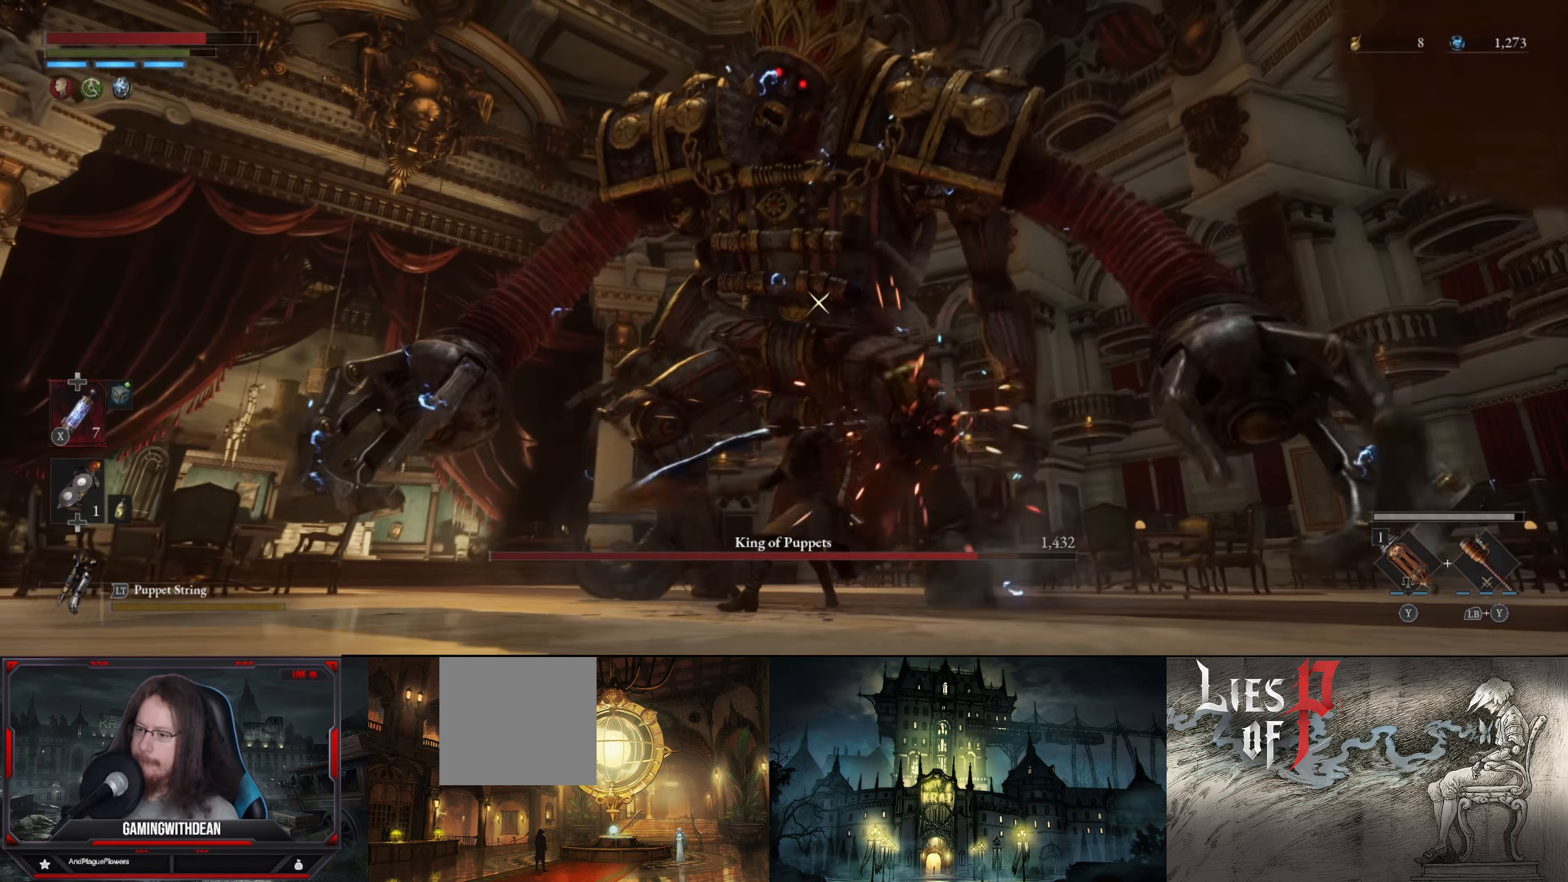
{"buttons": [], "left_stick": "left", "right_stick": "center", "events": [[350, "left_stick", "left"]]}
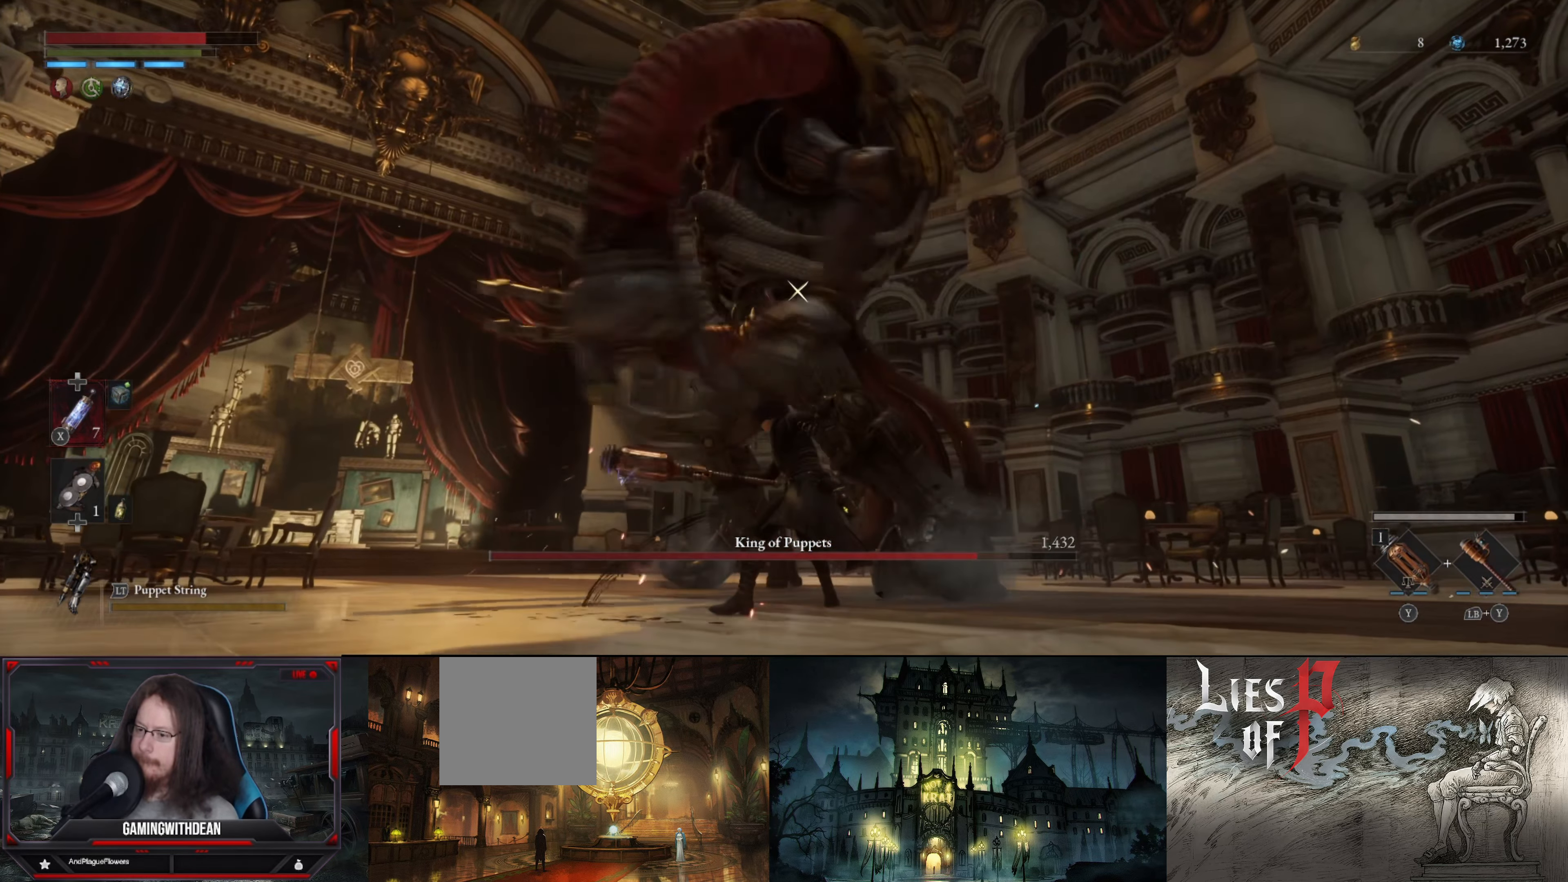
{"buttons": ["L1"], "left_stick": "up-left", "right_stick": "center", "events": [[366, "left_stick", "up-left"], [383, "L1", "down"]]}
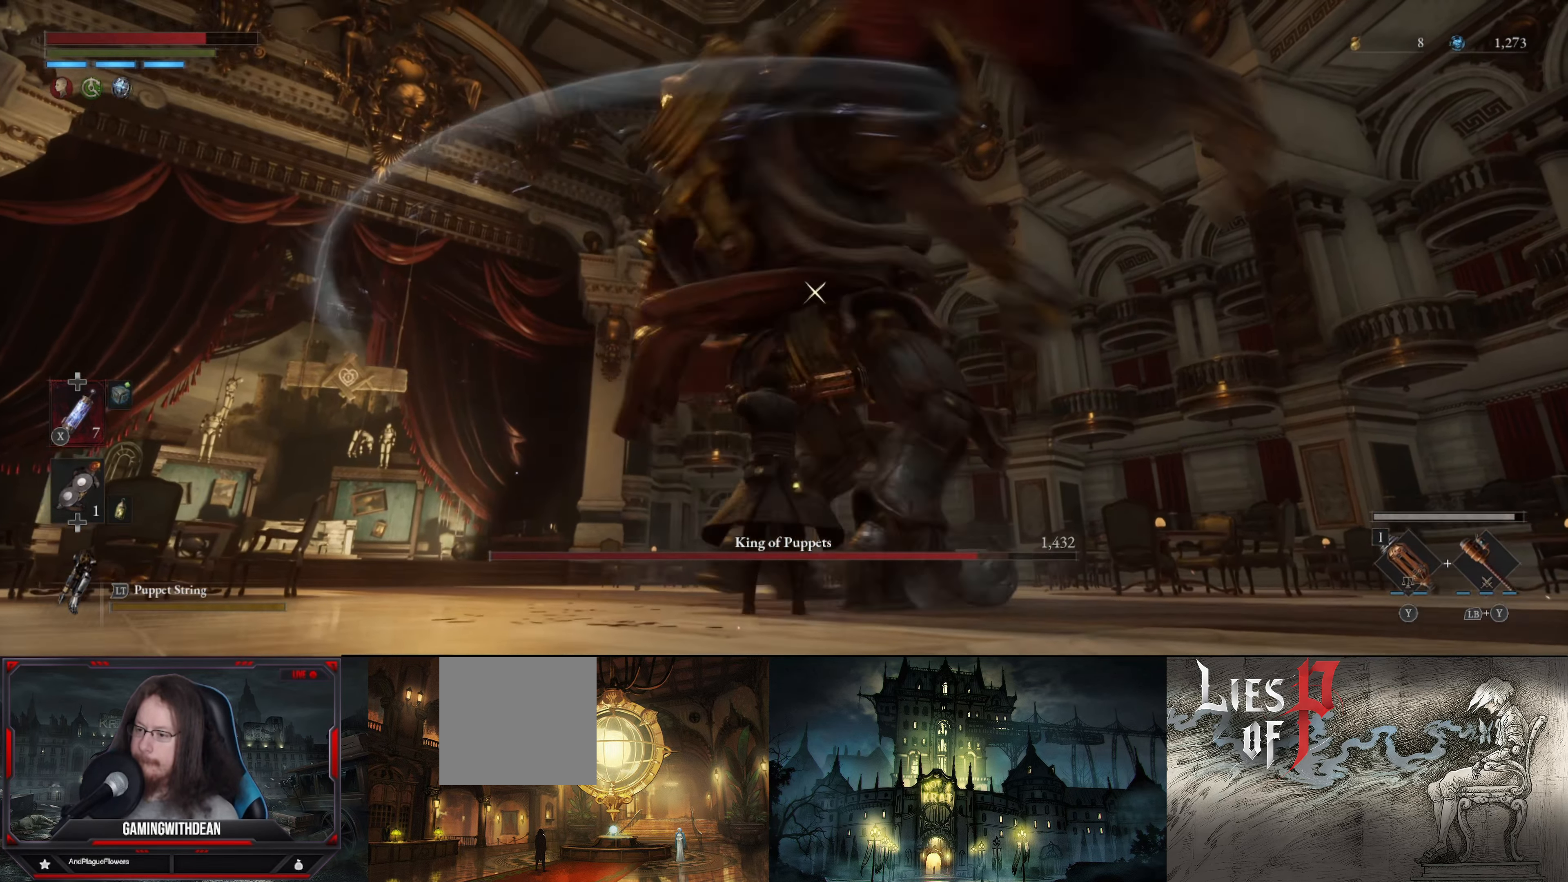
{"buttons": [], "left_stick": "up-left", "right_stick": "center", "events": [[83, "L1", "up"]]}
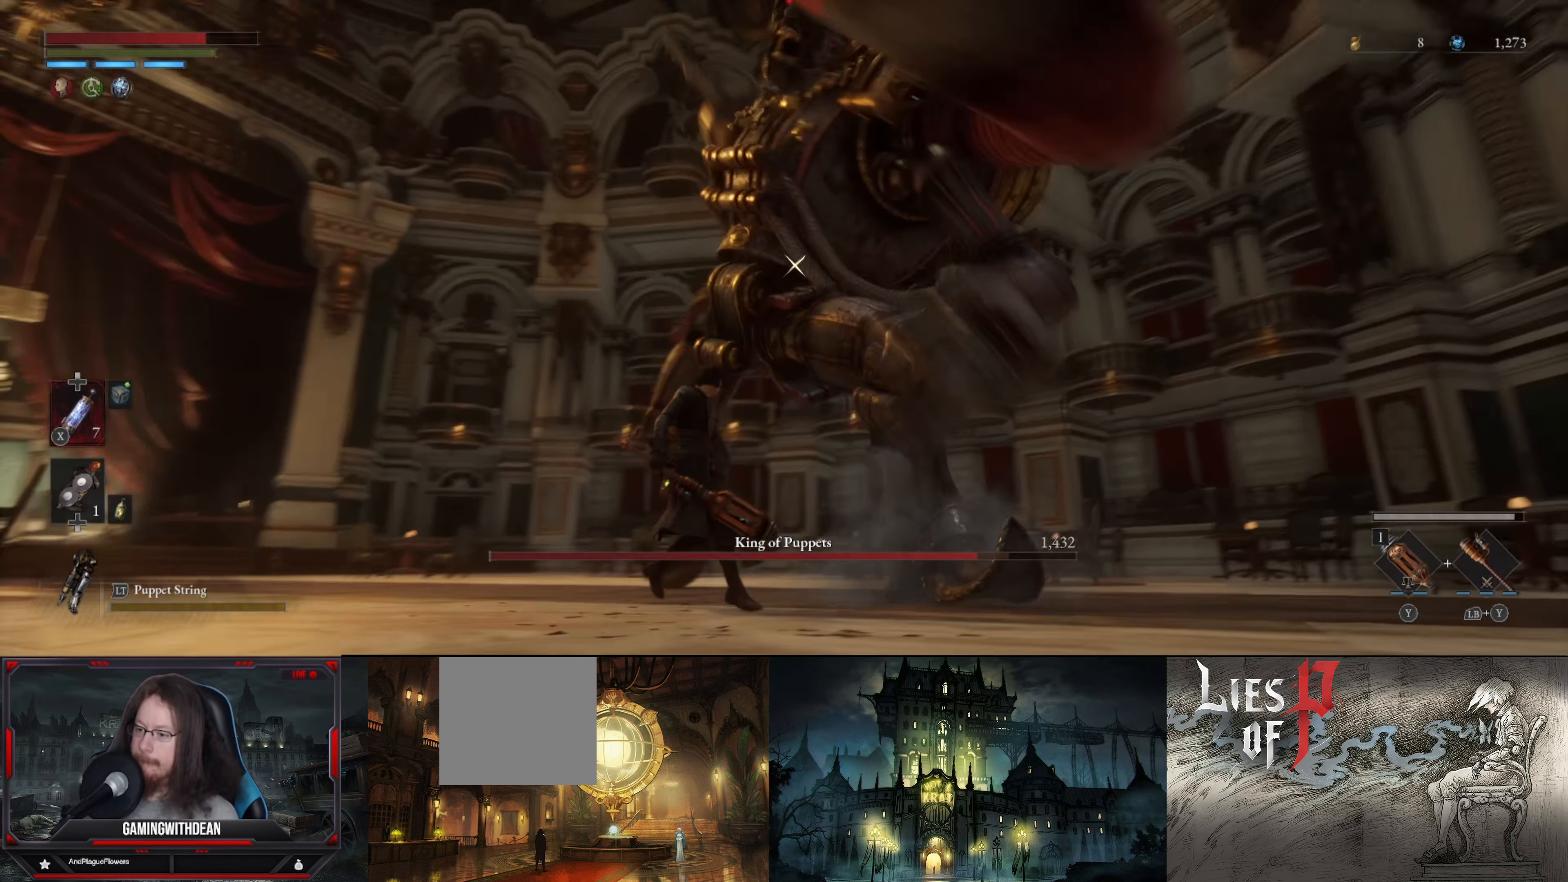
{"buttons": [], "left_stick": "up-left", "right_stick": "center", "events": [[150, "L1", "down"], [383, "L1", "up"]]}
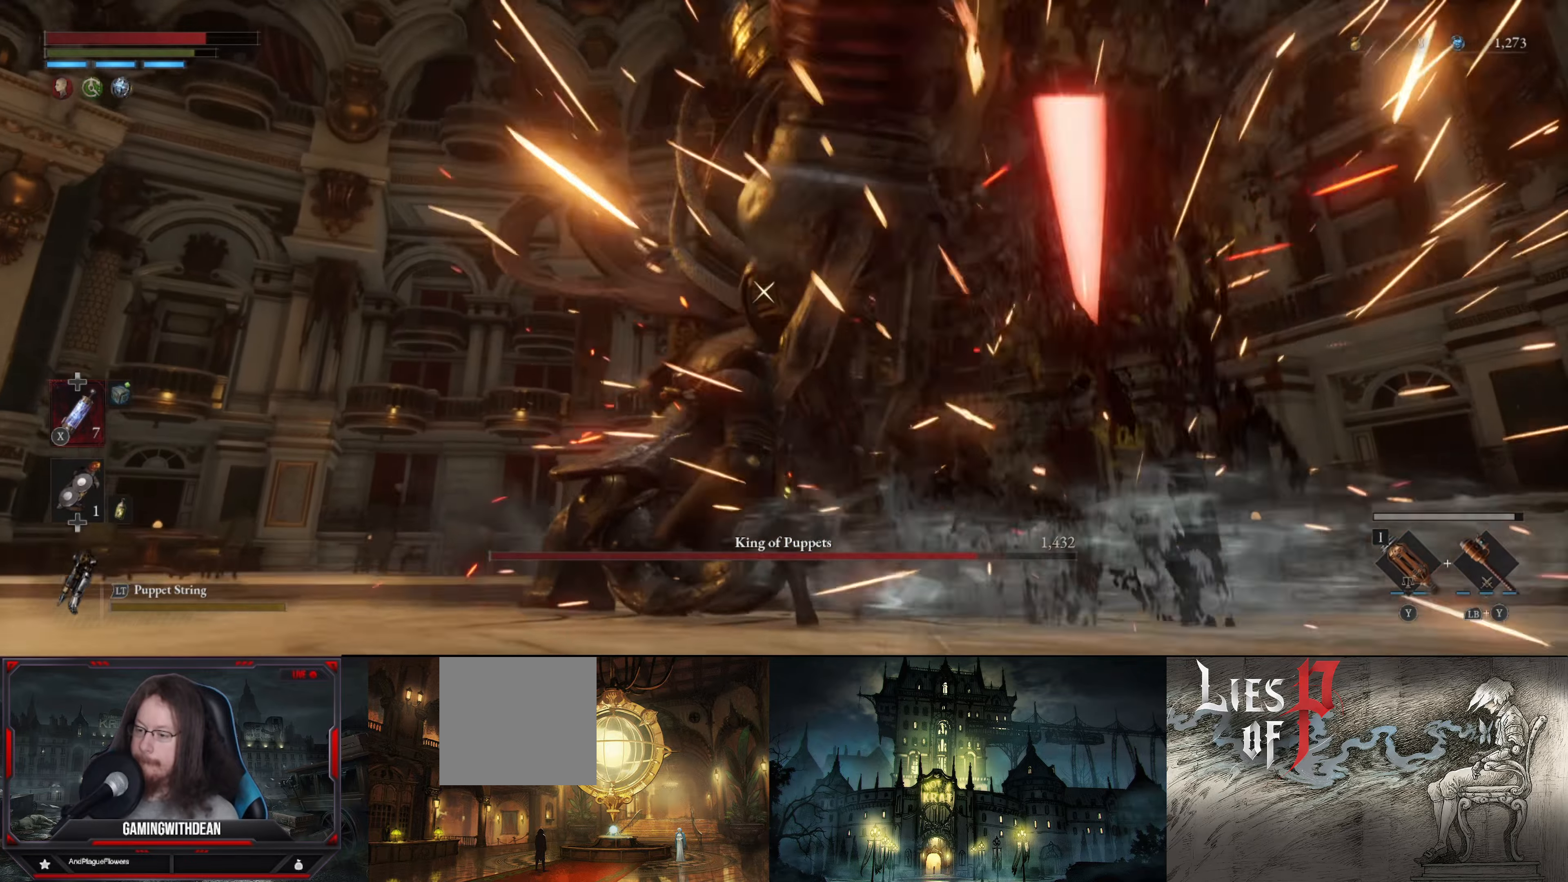
{"buttons": [], "left_stick": "center", "right_stick": "center", "events": [[100, "R1", "down"], [217, "R1", "up"], [283, "left_stick", "center"]]}
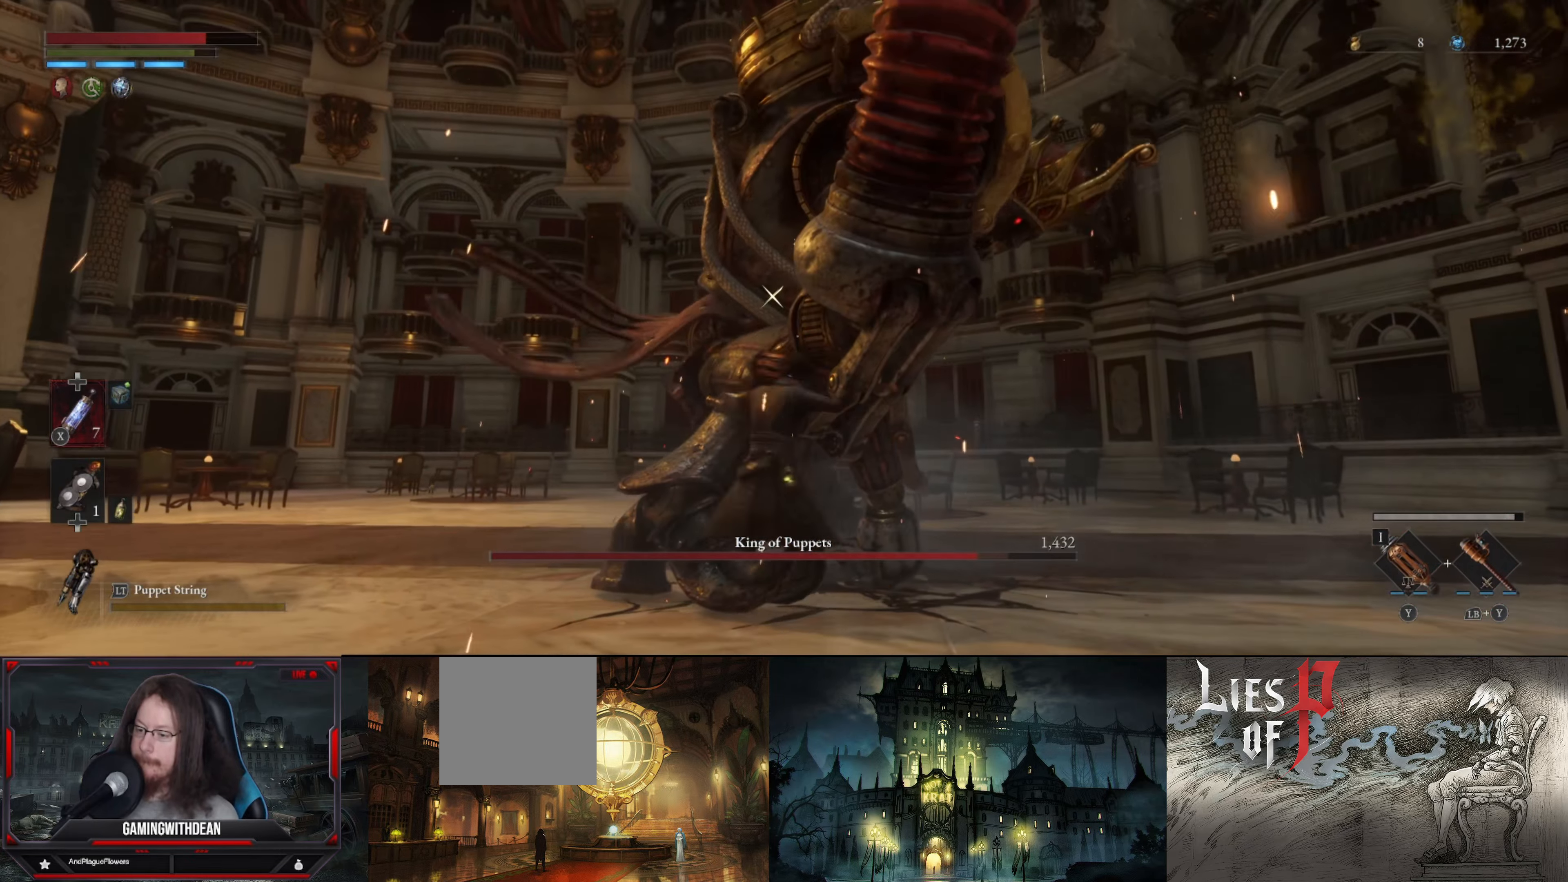
{"buttons": [], "left_stick": "down-left", "right_stick": "center", "events": [[383, "left_stick", "down-left"]]}